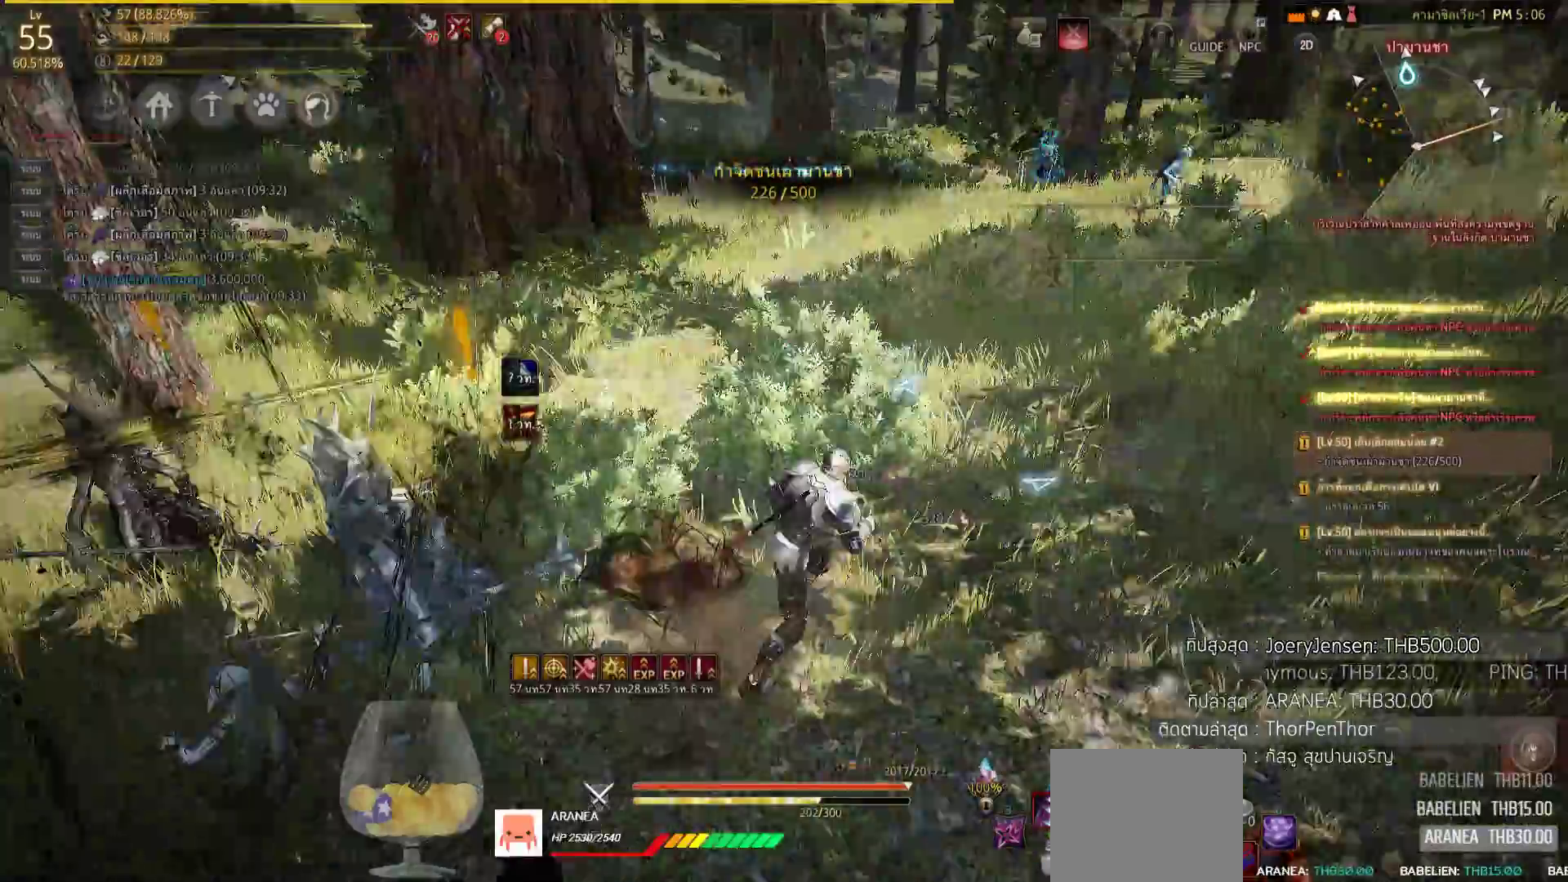
Gameplay with a controller (PlayStation layout); each line is a JSON object with the inputs held at the frame after it. "events" lists button and stick changes between this image and that frame as [ms after this image, input, new state], when the widget could be followed in between.
{"buttons": [], "left_stick": "center", "right_stick": "center", "events": [[133, "left_stick", "center"], [433, "right_stick", "center"]]}
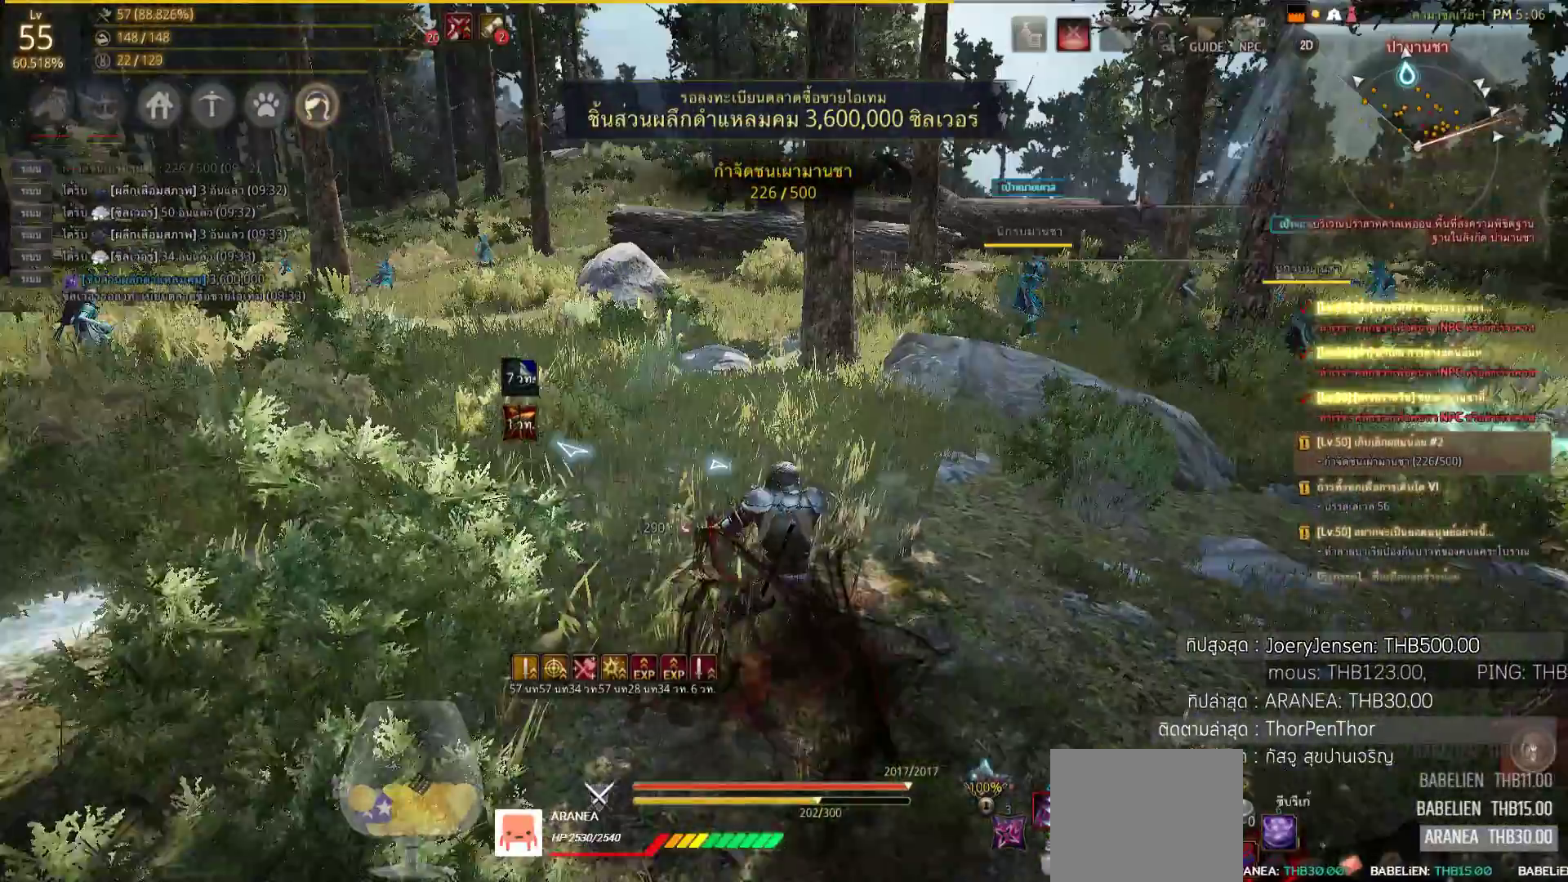
{"buttons": [], "left_stick": "up", "right_stick": "center", "events": [[150, "left_stick", "up"]]}
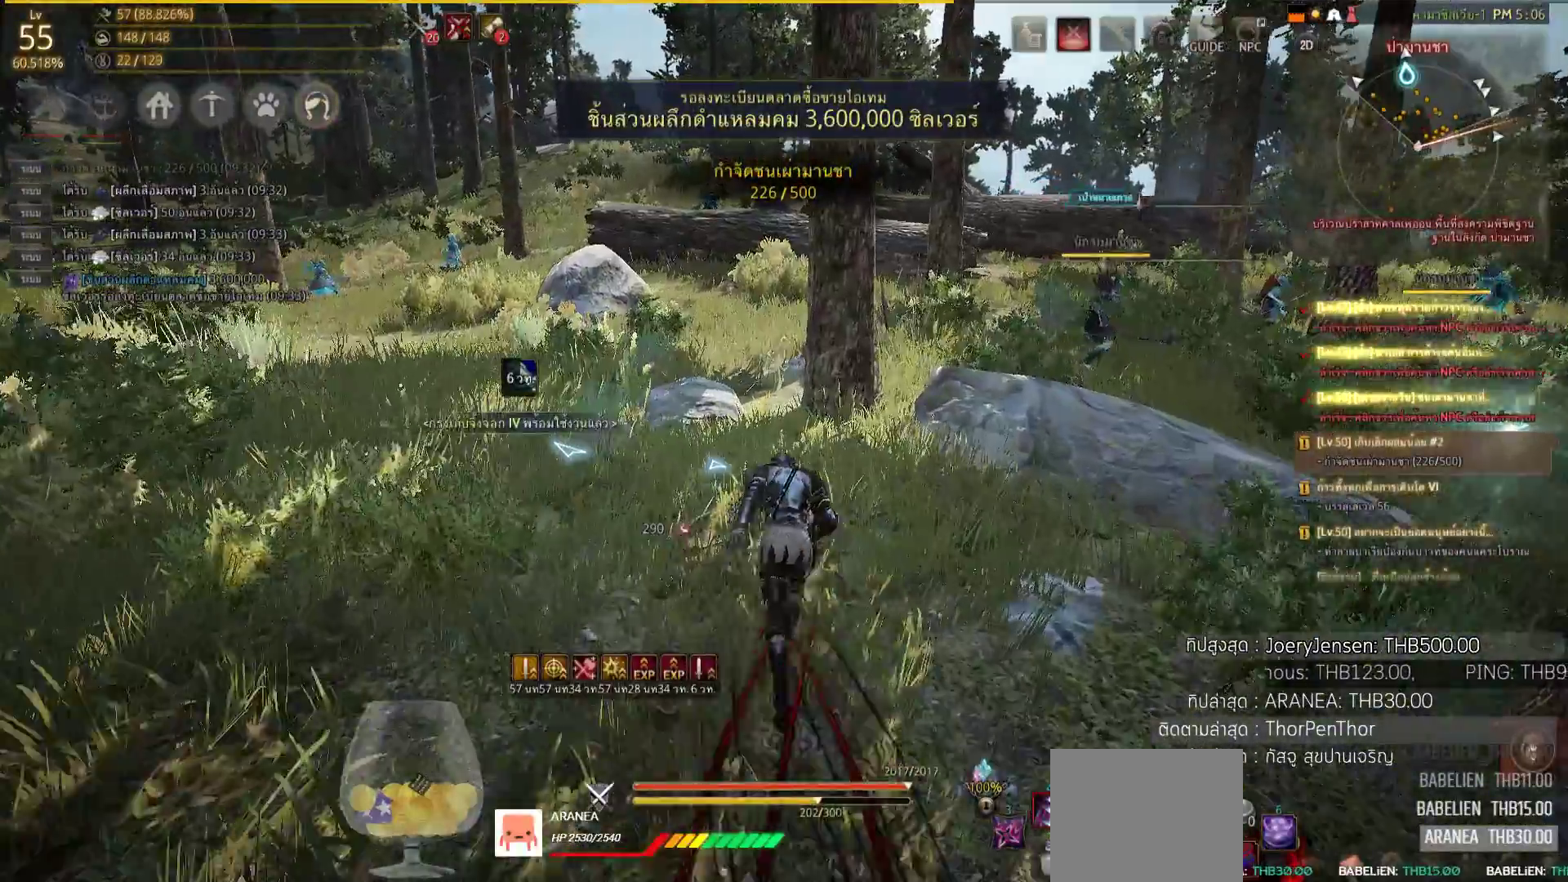
{"buttons": [], "left_stick": "up", "right_stick": "right", "events": [[67, "left_stick", "center"], [200, "left_stick", "up-right"], [200, "right_stick", "right"], [250, "left_stick", "up"]]}
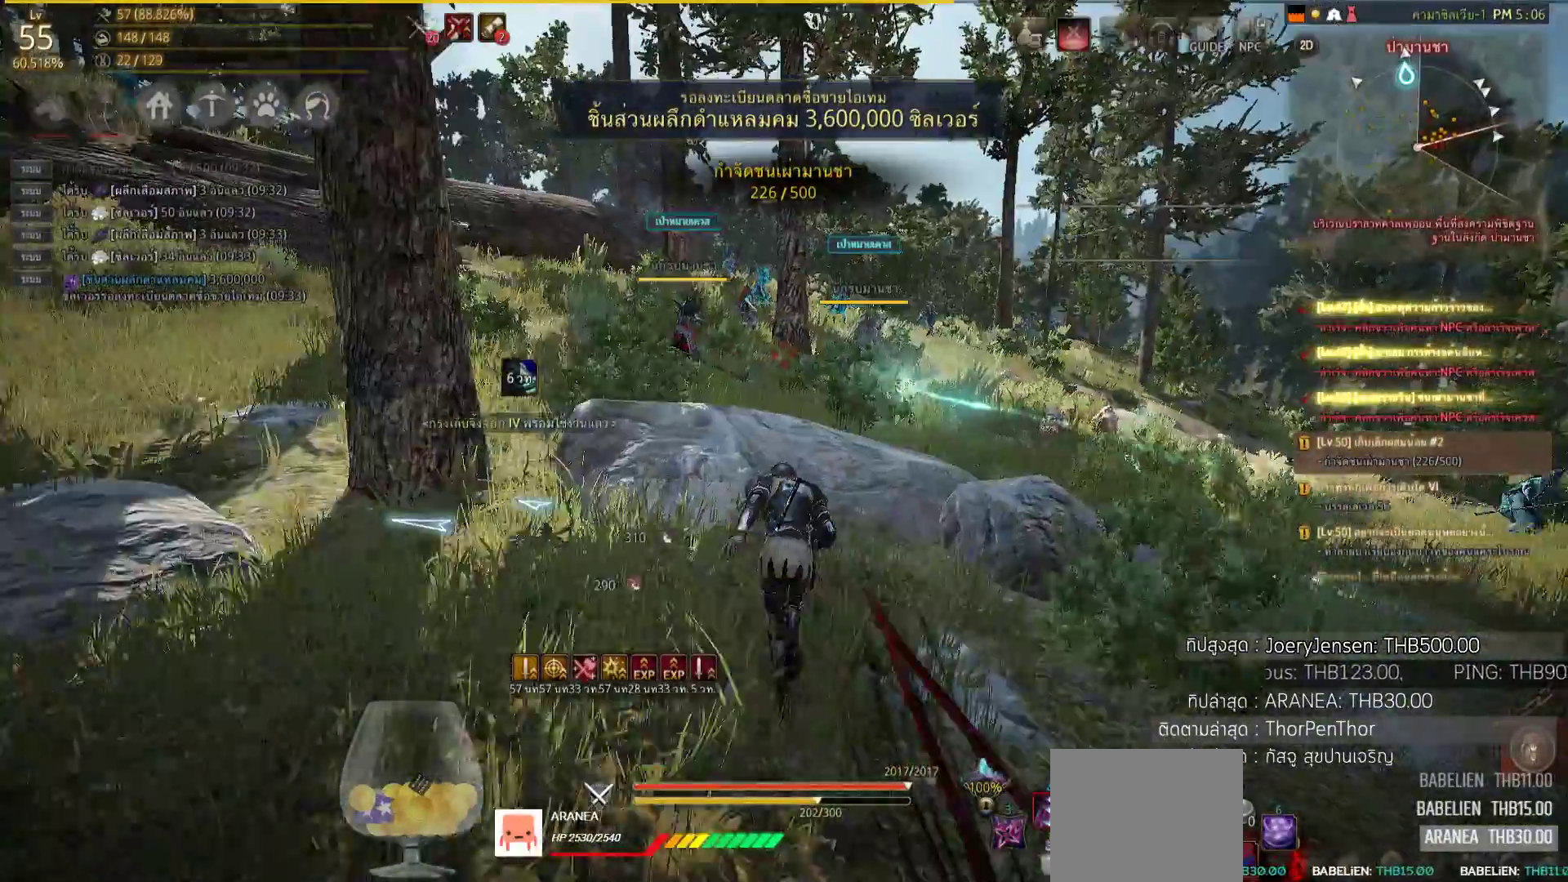
{"buttons": [], "left_stick": "left", "right_stick": "center", "events": [[33, "right_stick", "center"], [483, "left_stick", "left"]]}
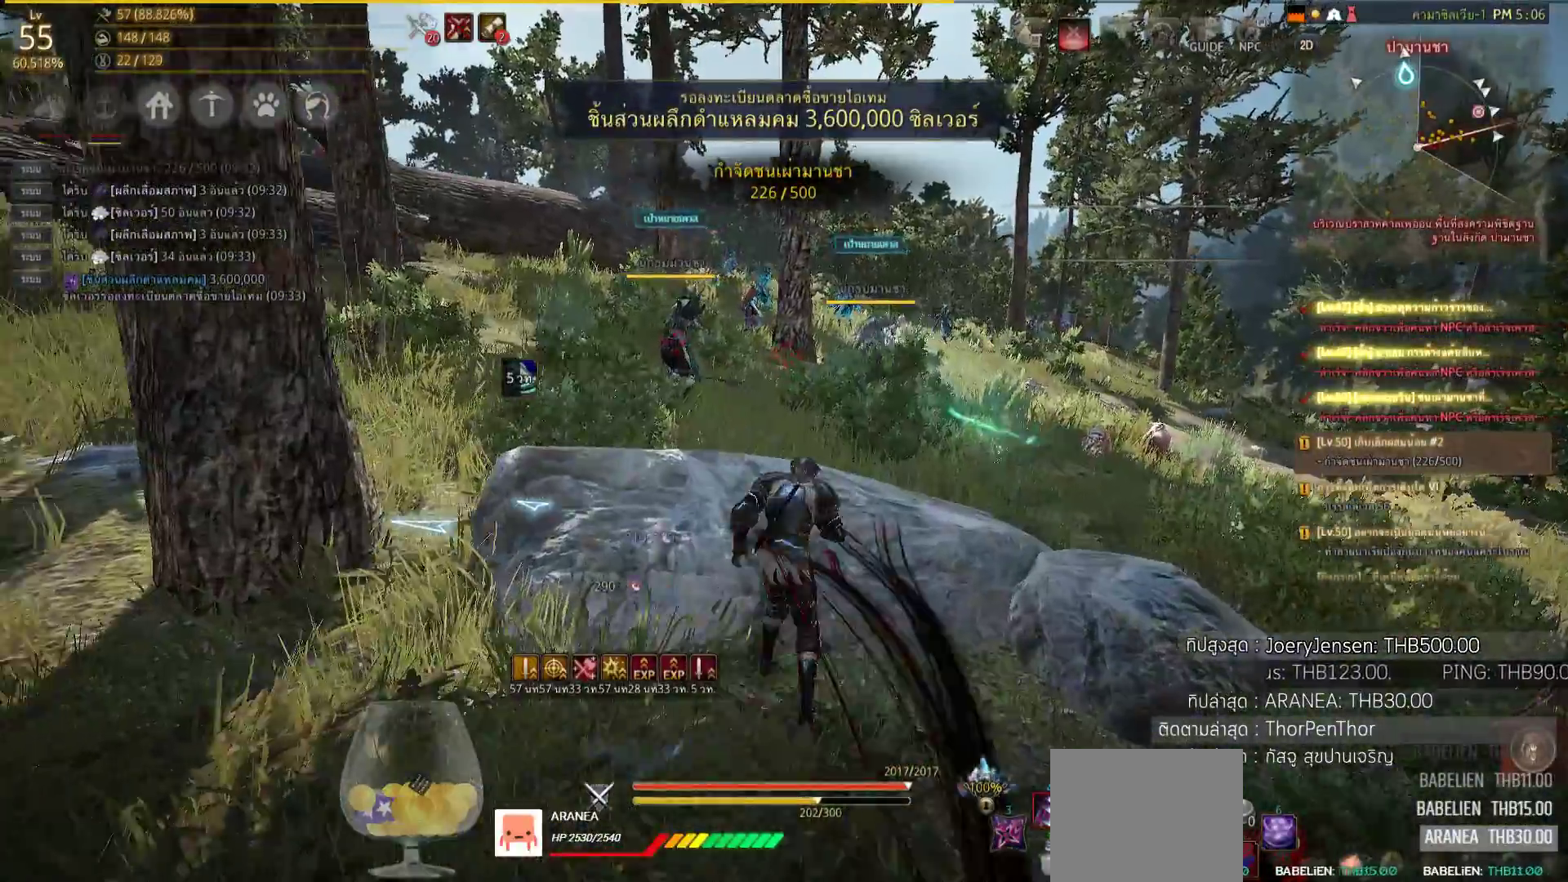
{"buttons": [], "left_stick": "left", "right_stick": "left", "events": [[200, "right_stick", "left"]]}
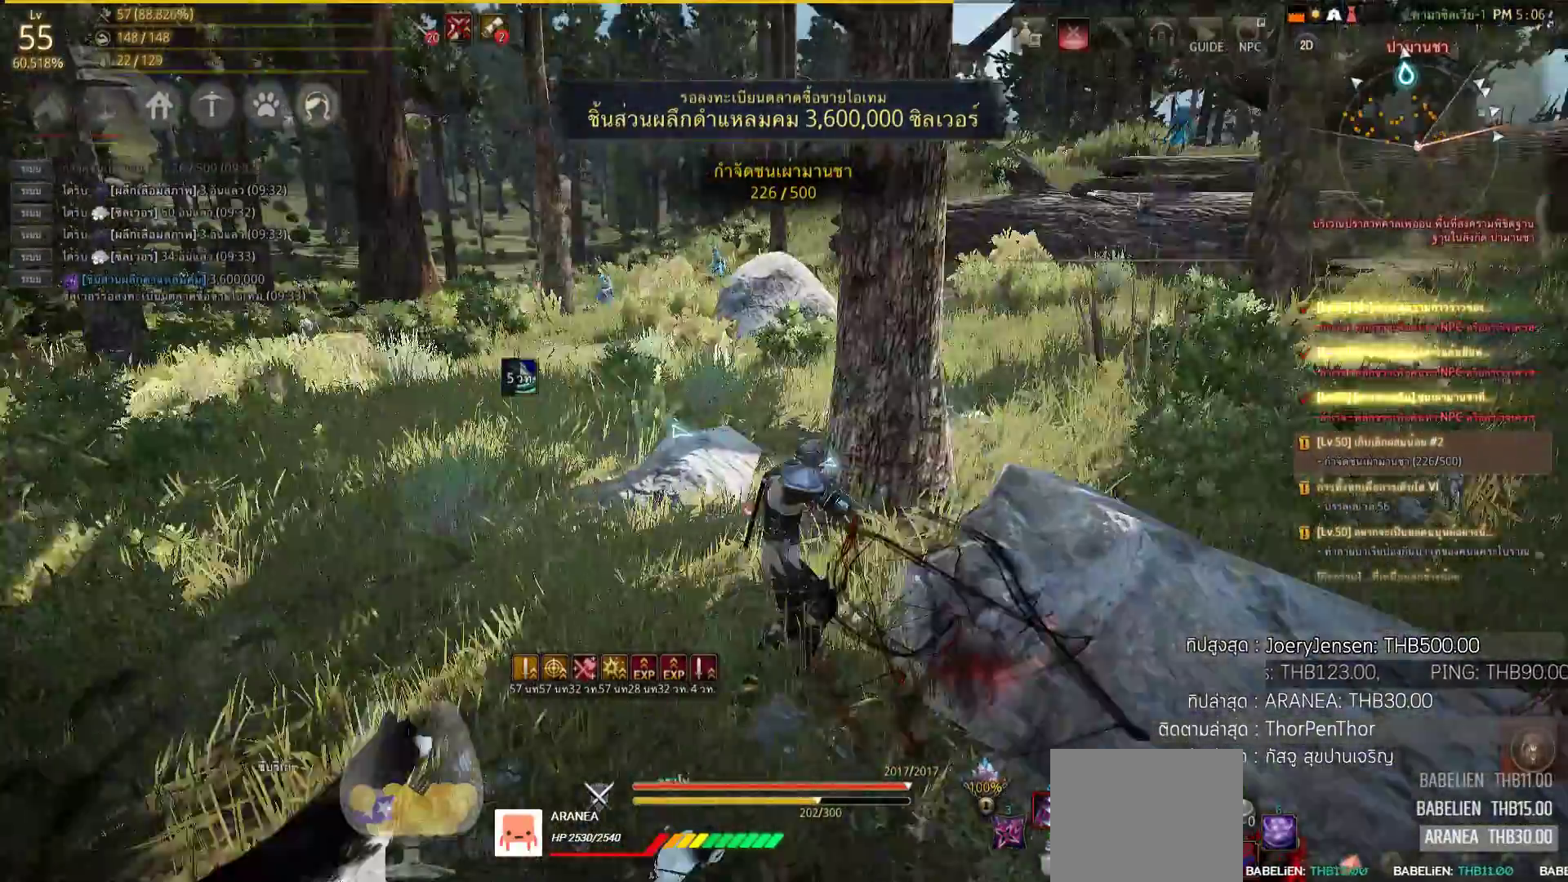
{"buttons": [], "left_stick": "up", "right_stick": "center", "events": [[233, "left_stick", "up-left"], [283, "right_stick", "center"], [450, "left_stick", "up"]]}
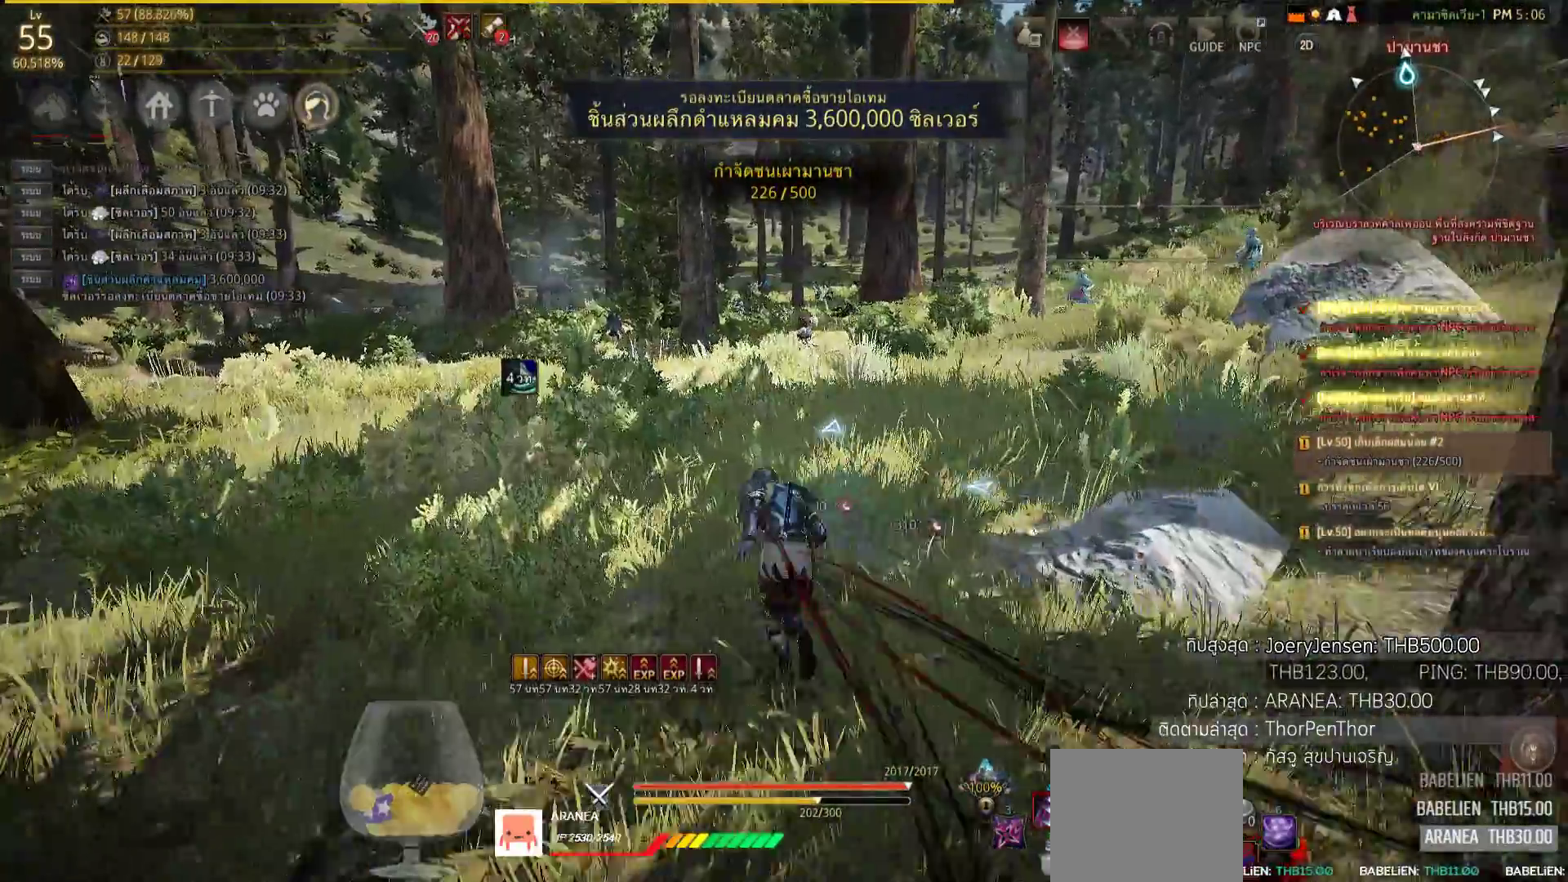
{"buttons": [], "left_stick": "up", "right_stick": "center", "events": [[150, "right_stick", "left"], [283, "right_stick", "center"]]}
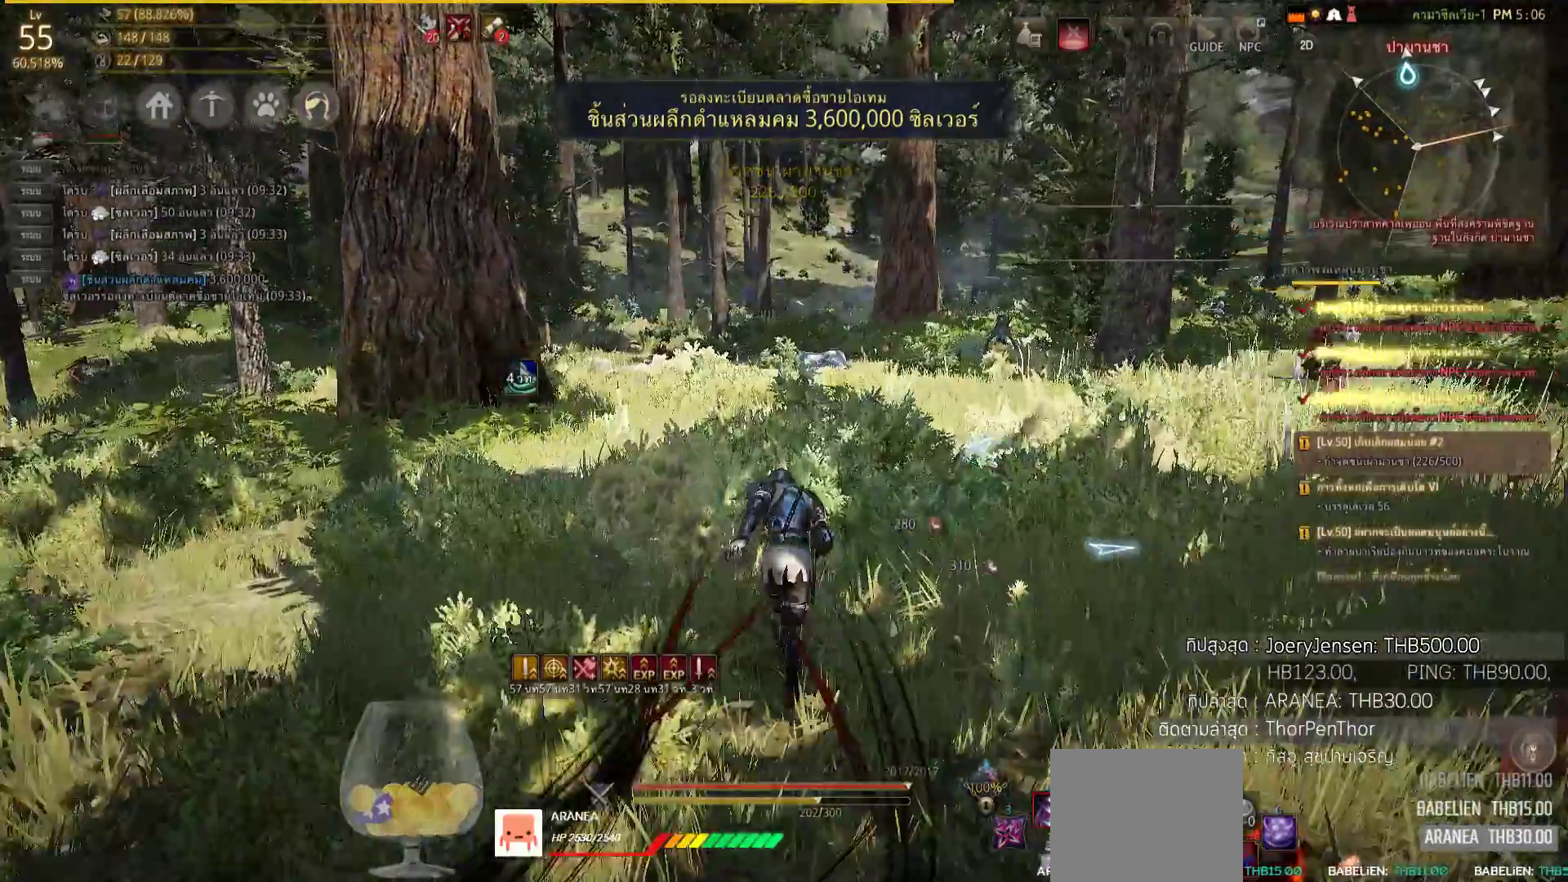
{"buttons": [], "left_stick": "up", "right_stick": "center", "events": []}
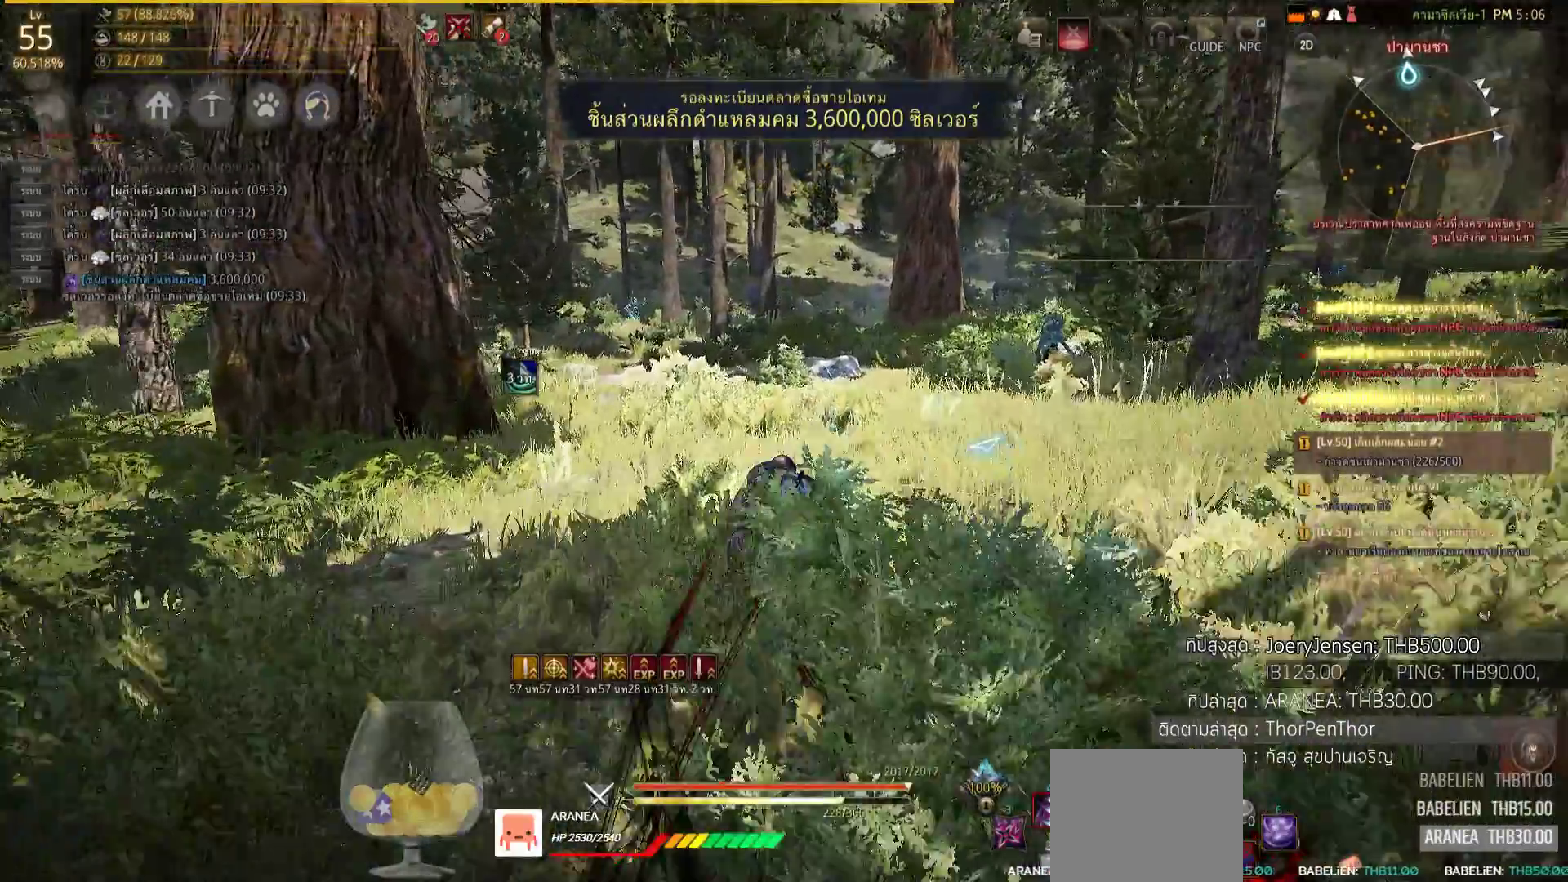
{"buttons": [], "left_stick": "up", "right_stick": "center", "events": [[50, "right_stick", "left"], [183, "right_stick", "center"], [300, "L2", "down"], [500, "L2", "up"]]}
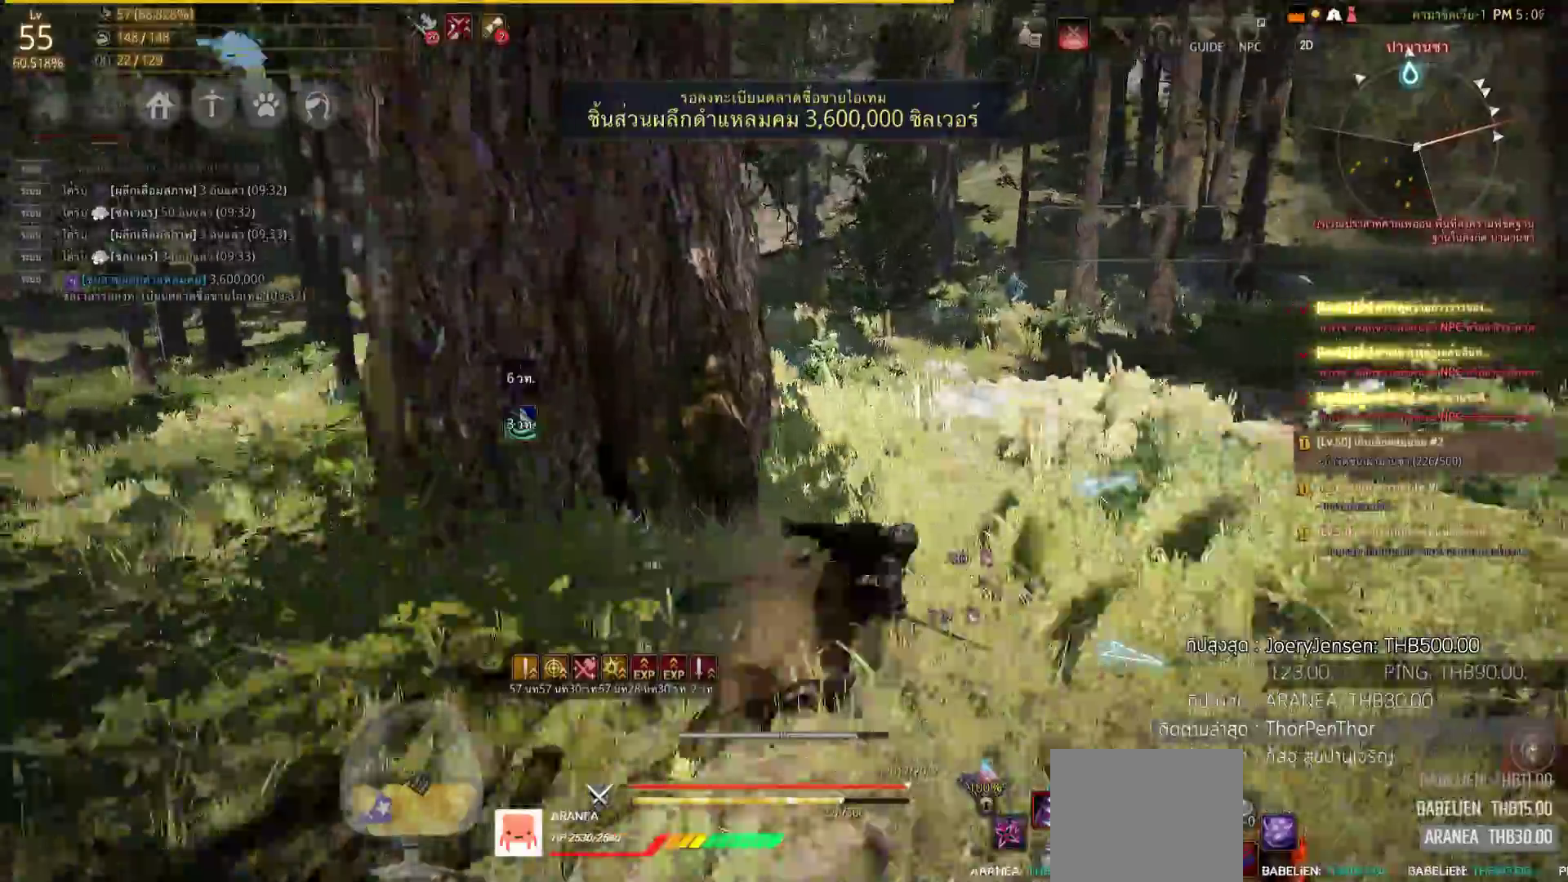
{"buttons": [], "left_stick": "up-right", "right_stick": "center", "events": [[117, "left_stick", "up-right"], [217, "CROSS", "down"], [283, "CROSS", "up"]]}
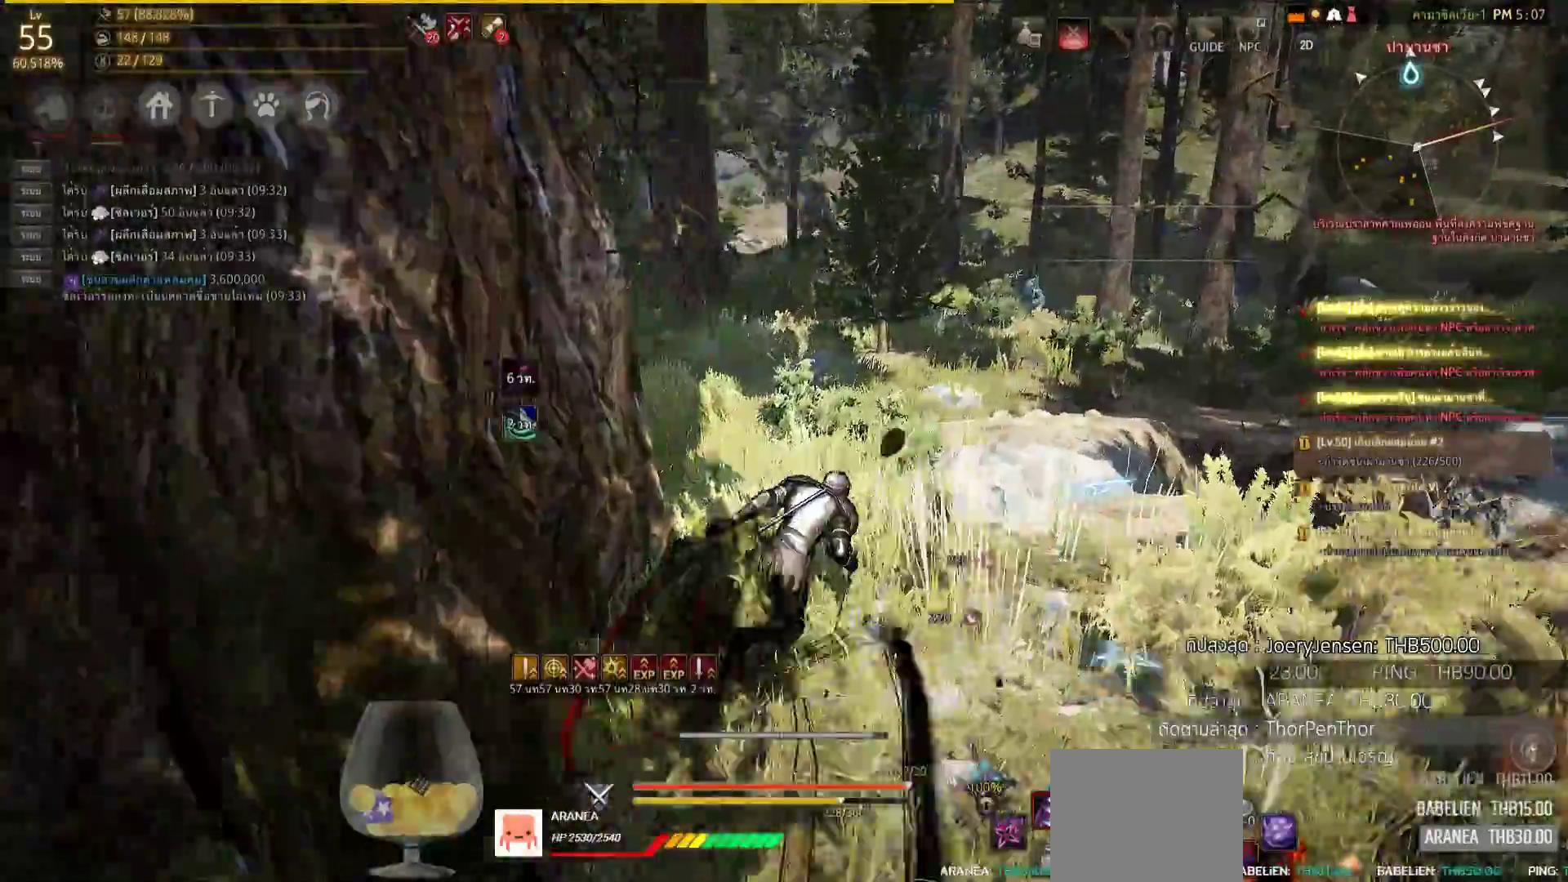
{"buttons": [], "left_stick": "up", "right_stick": "center", "events": [[133, "left_stick", "up"]]}
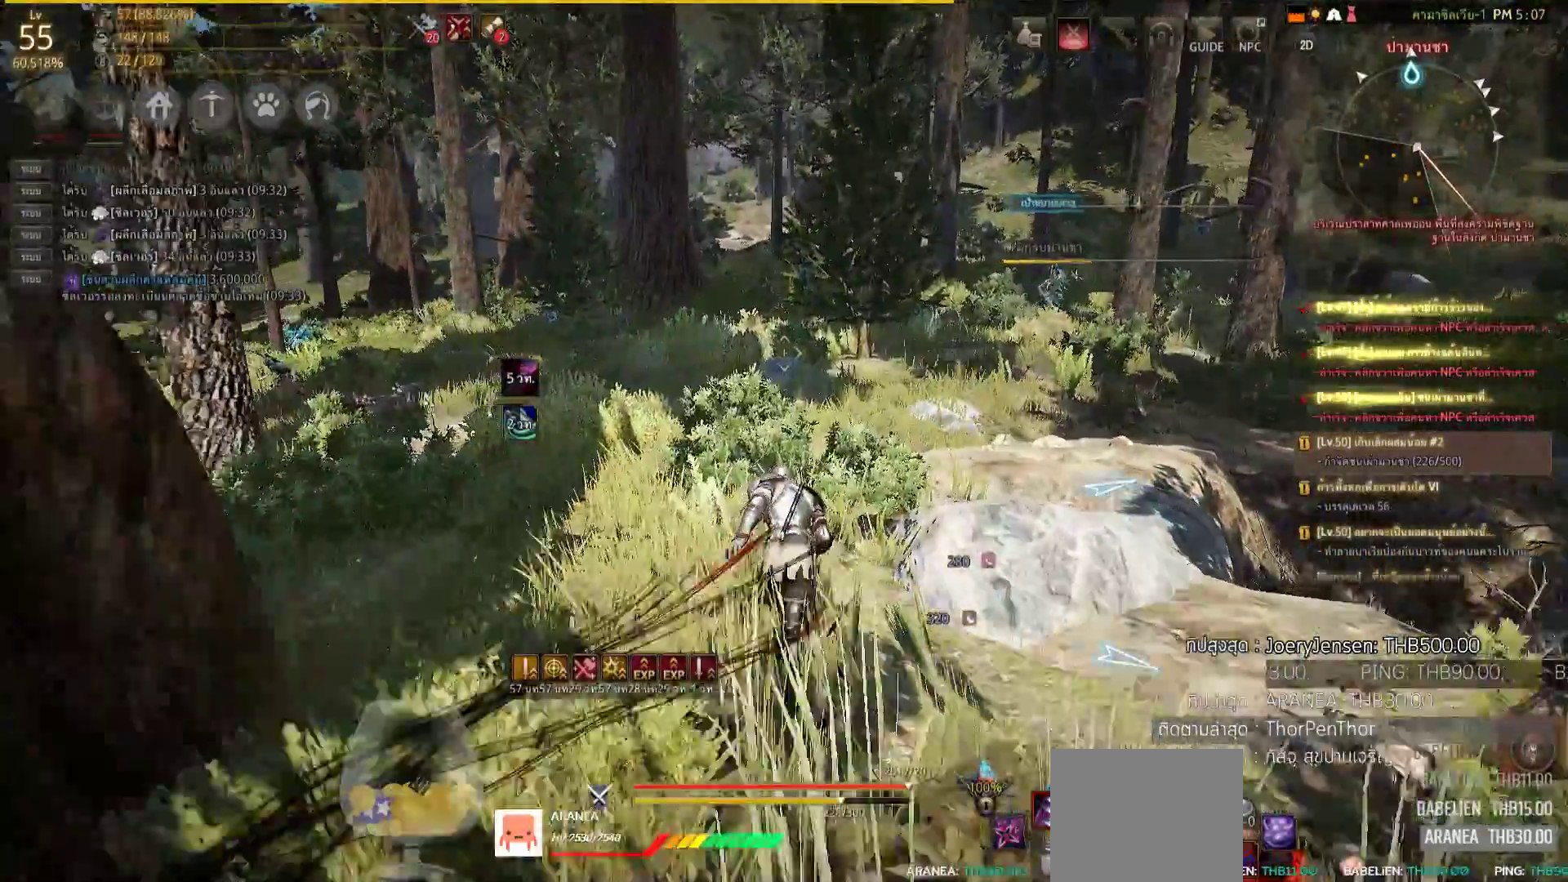
{"buttons": [], "left_stick": "up", "right_stick": "center", "events": []}
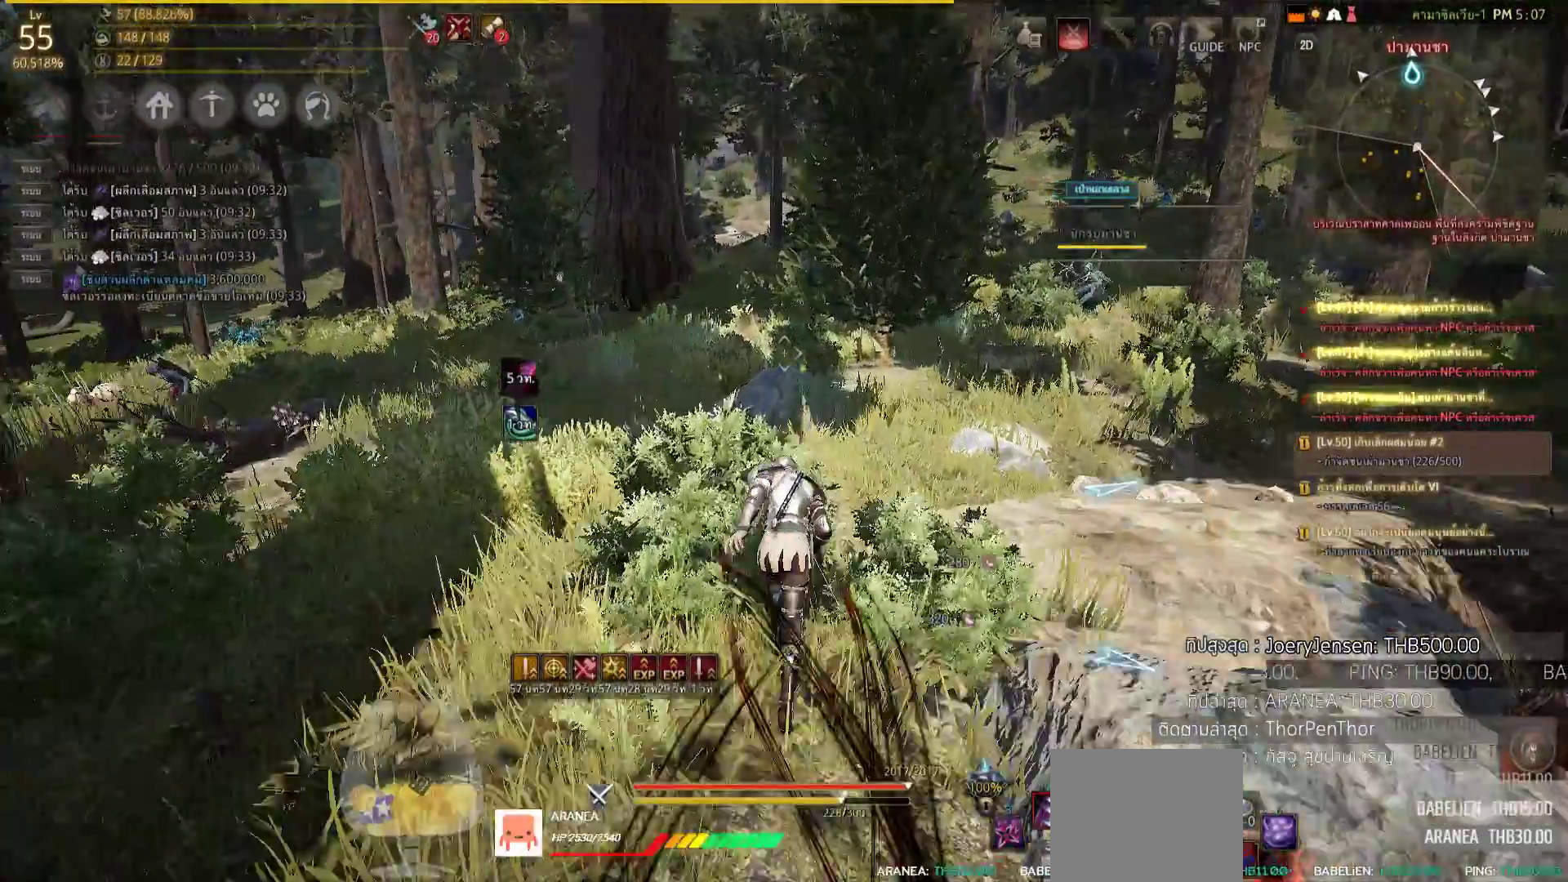
{"buttons": [], "left_stick": "up", "right_stick": "left", "events": [[250, "right_stick", "left"]]}
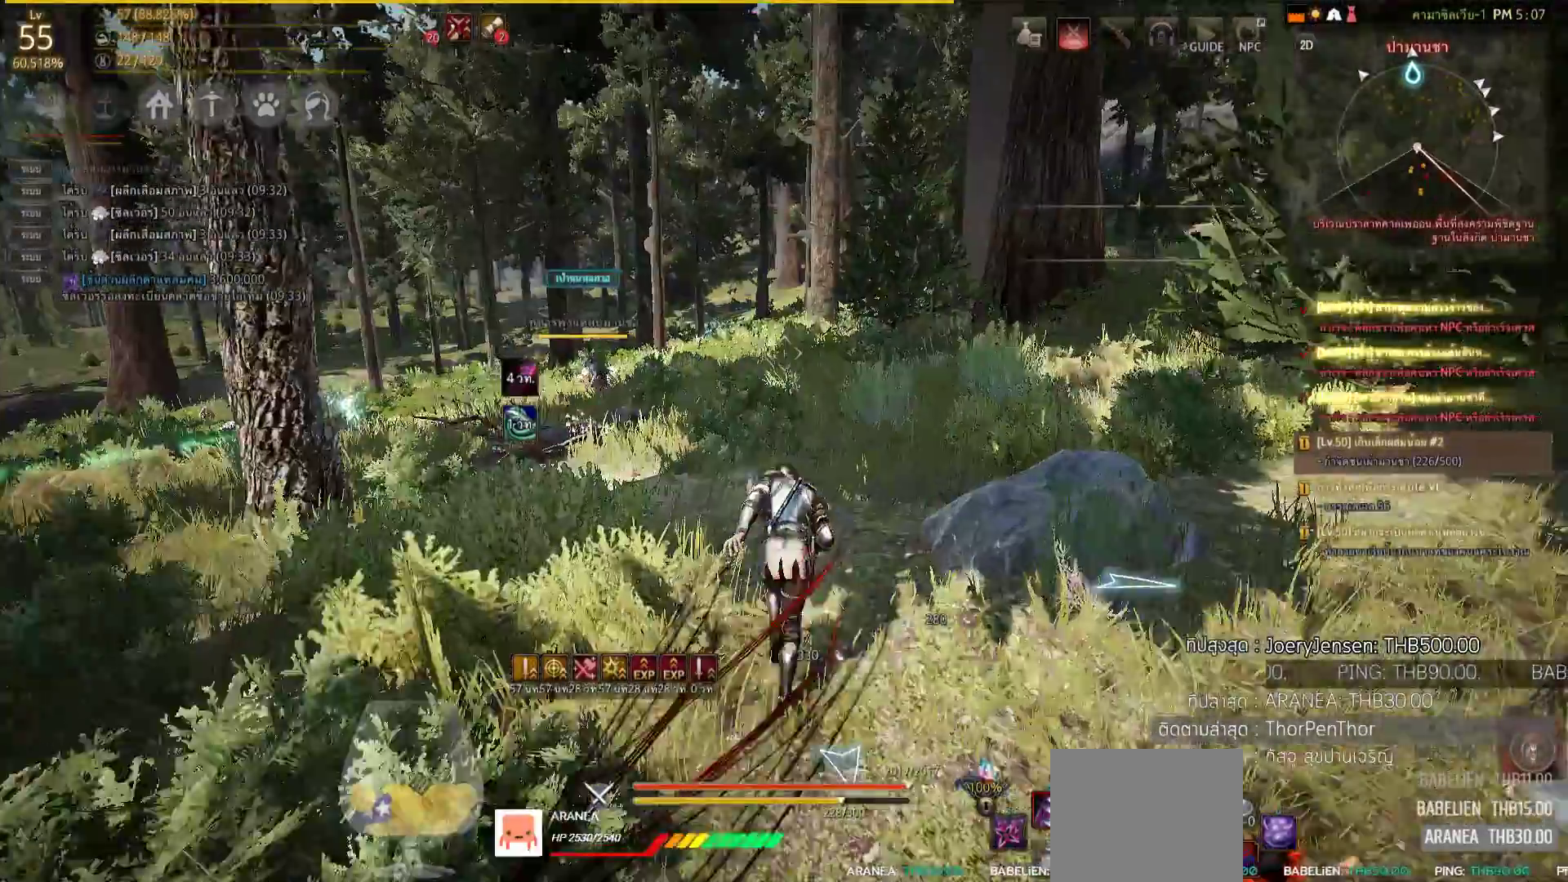
{"buttons": [], "left_stick": "up", "right_stick": "center", "events": [[33, "right_stick", "center"]]}
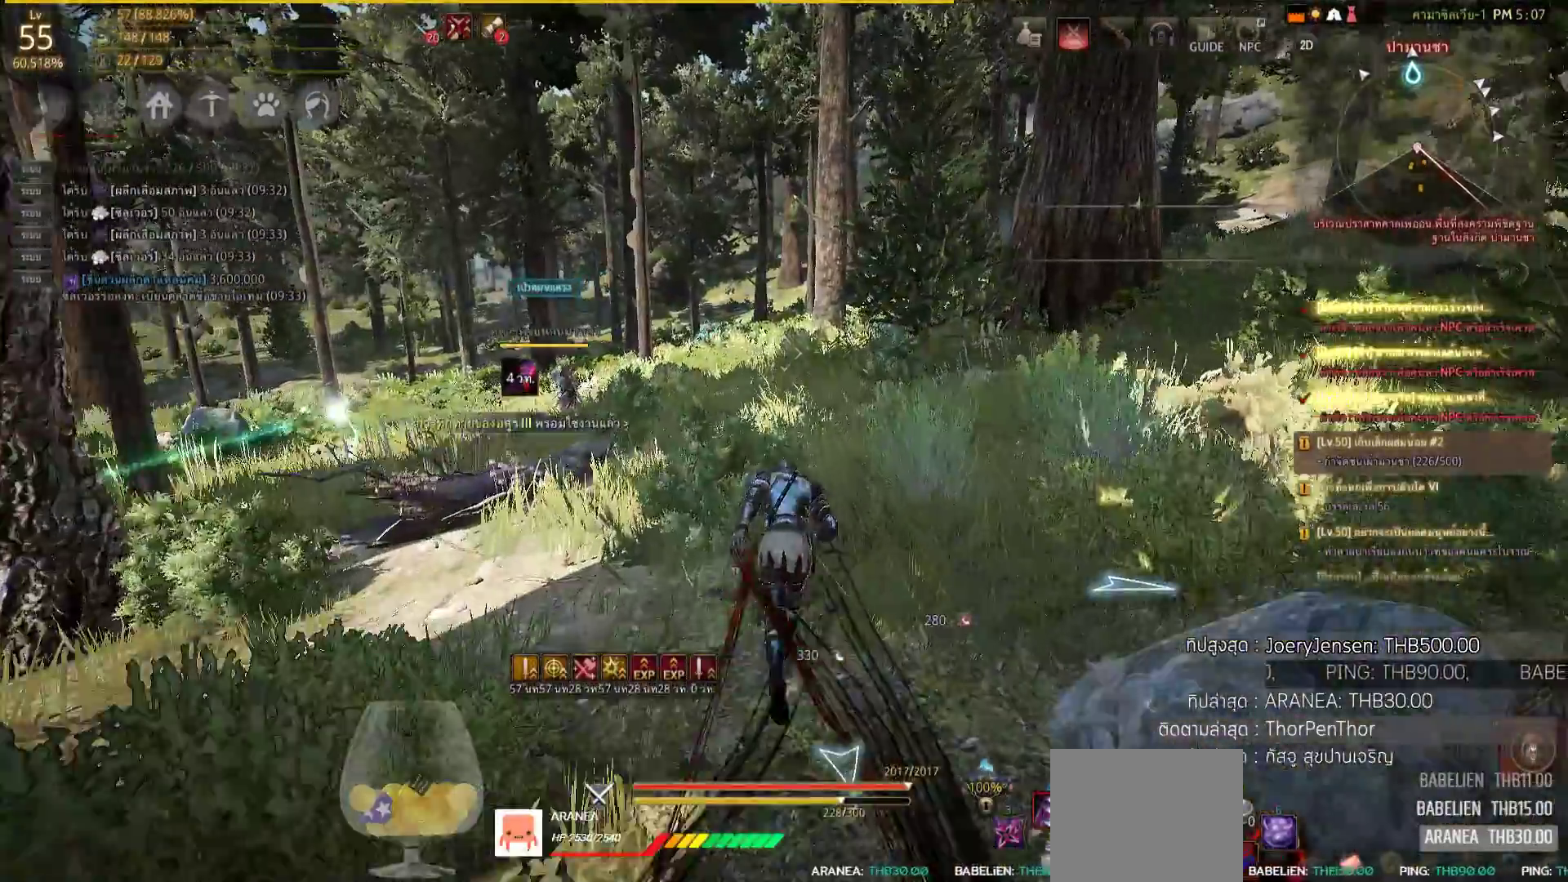
{"buttons": [], "left_stick": "center", "right_stick": "center", "events": [[383, "left_stick", "center"]]}
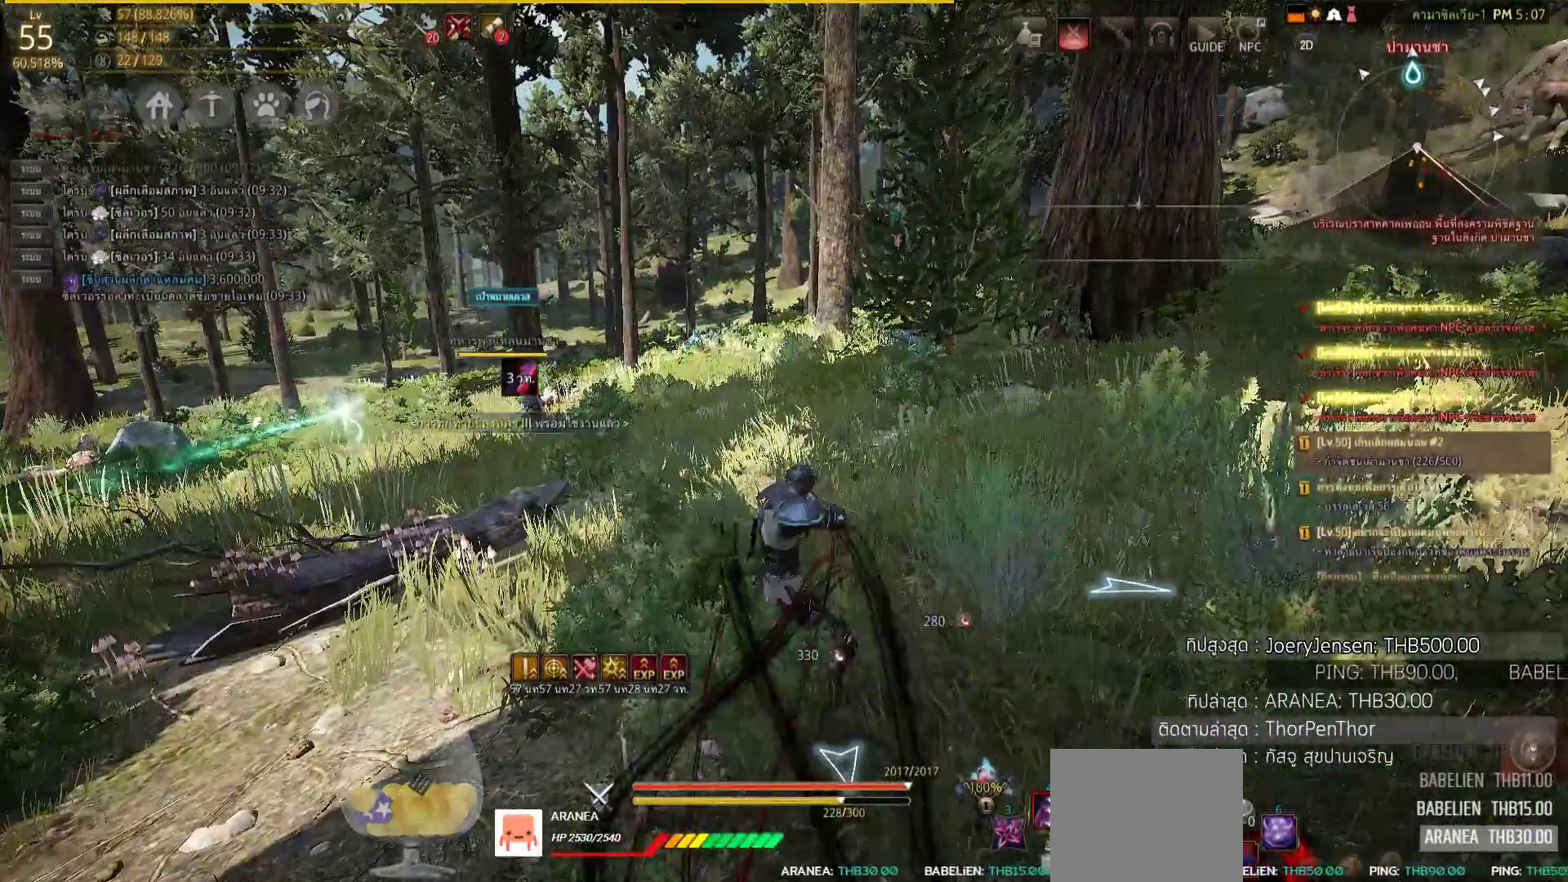
{"buttons": [], "left_stick": "up", "right_stick": "right", "events": [[267, "left_stick", "up"], [500, "right_stick", "right"]]}
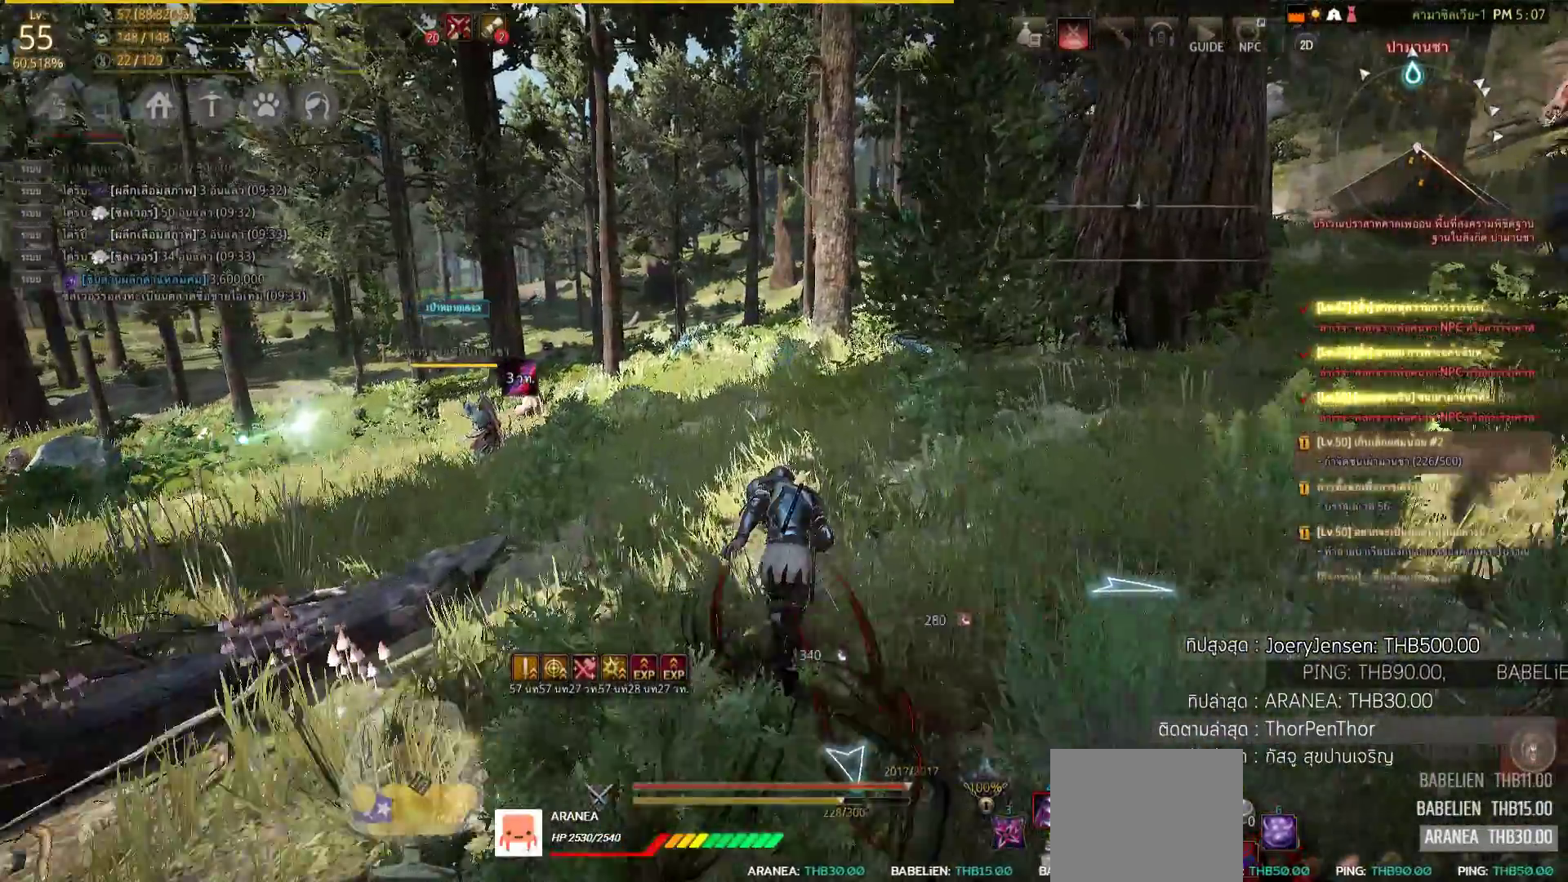
{"buttons": [], "left_stick": "up", "right_stick": "center", "events": [[200, "right_stick", "center"]]}
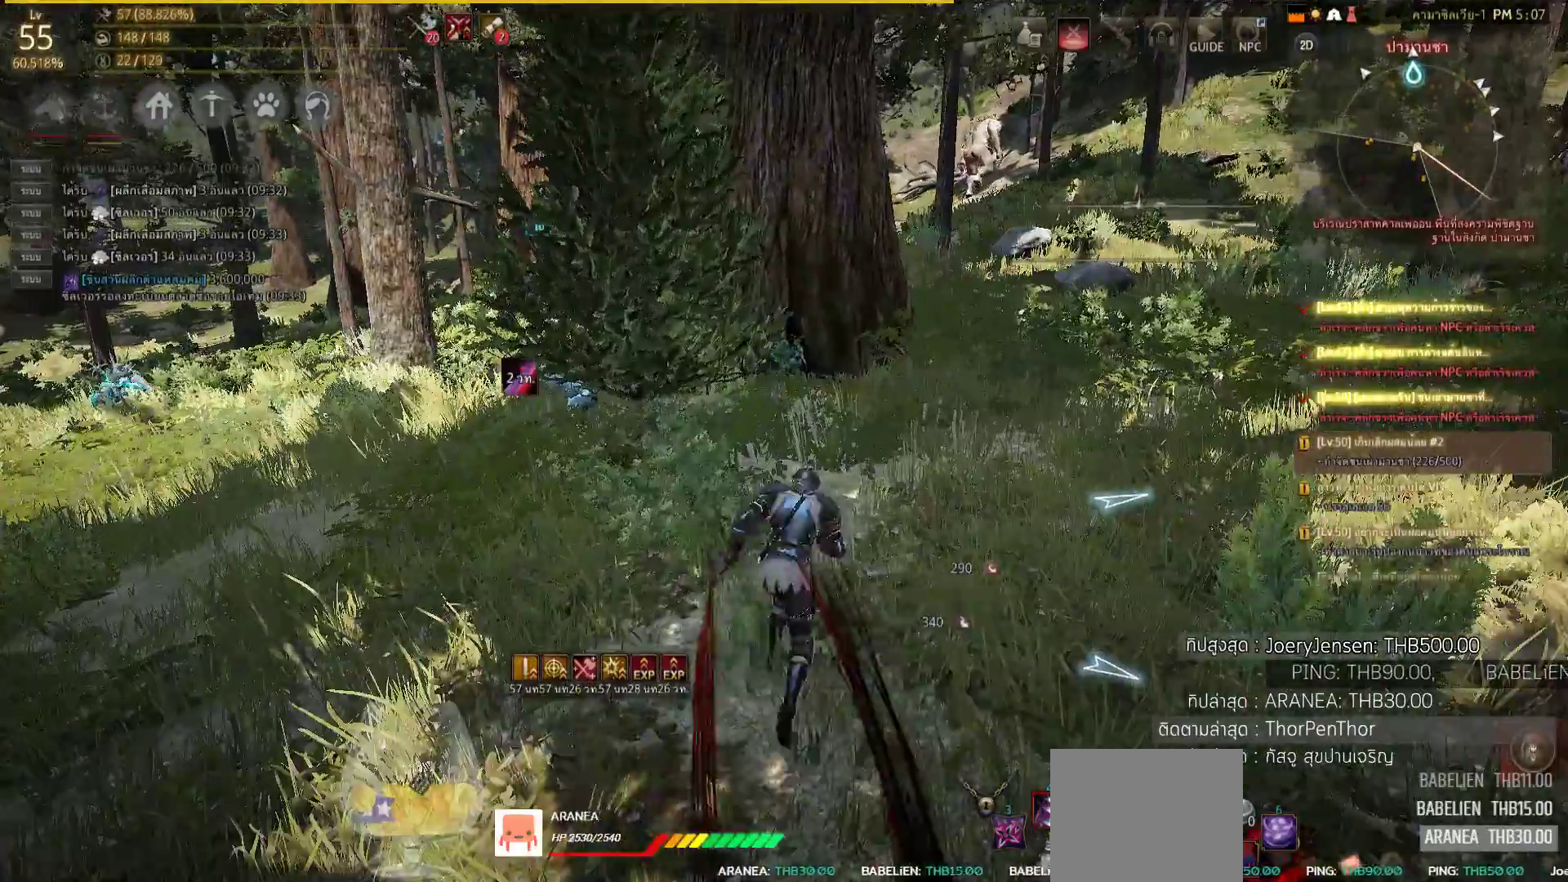
{"buttons": [], "left_stick": "up-right", "right_stick": "right", "events": [[17, "left_stick", "center"], [283, "left_stick", "right"], [417, "right_stick", "right"], [500, "left_stick", "up-right"]]}
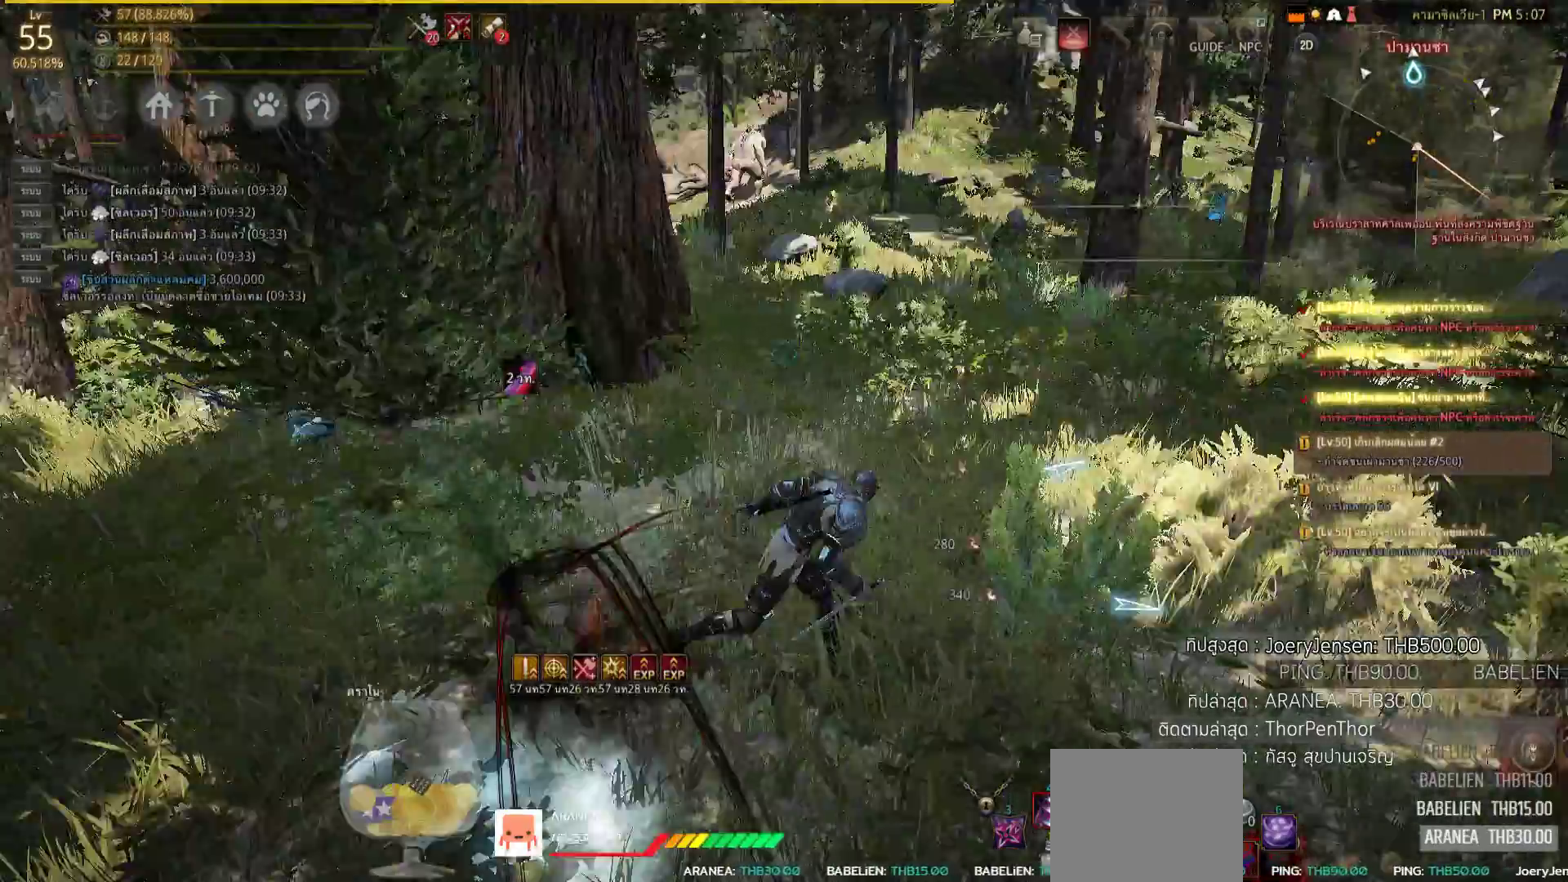
{"buttons": [], "left_stick": "up", "right_stick": "right", "events": [[233, "right_stick", "center"], [350, "left_stick", "up"], [467, "right_stick", "right"]]}
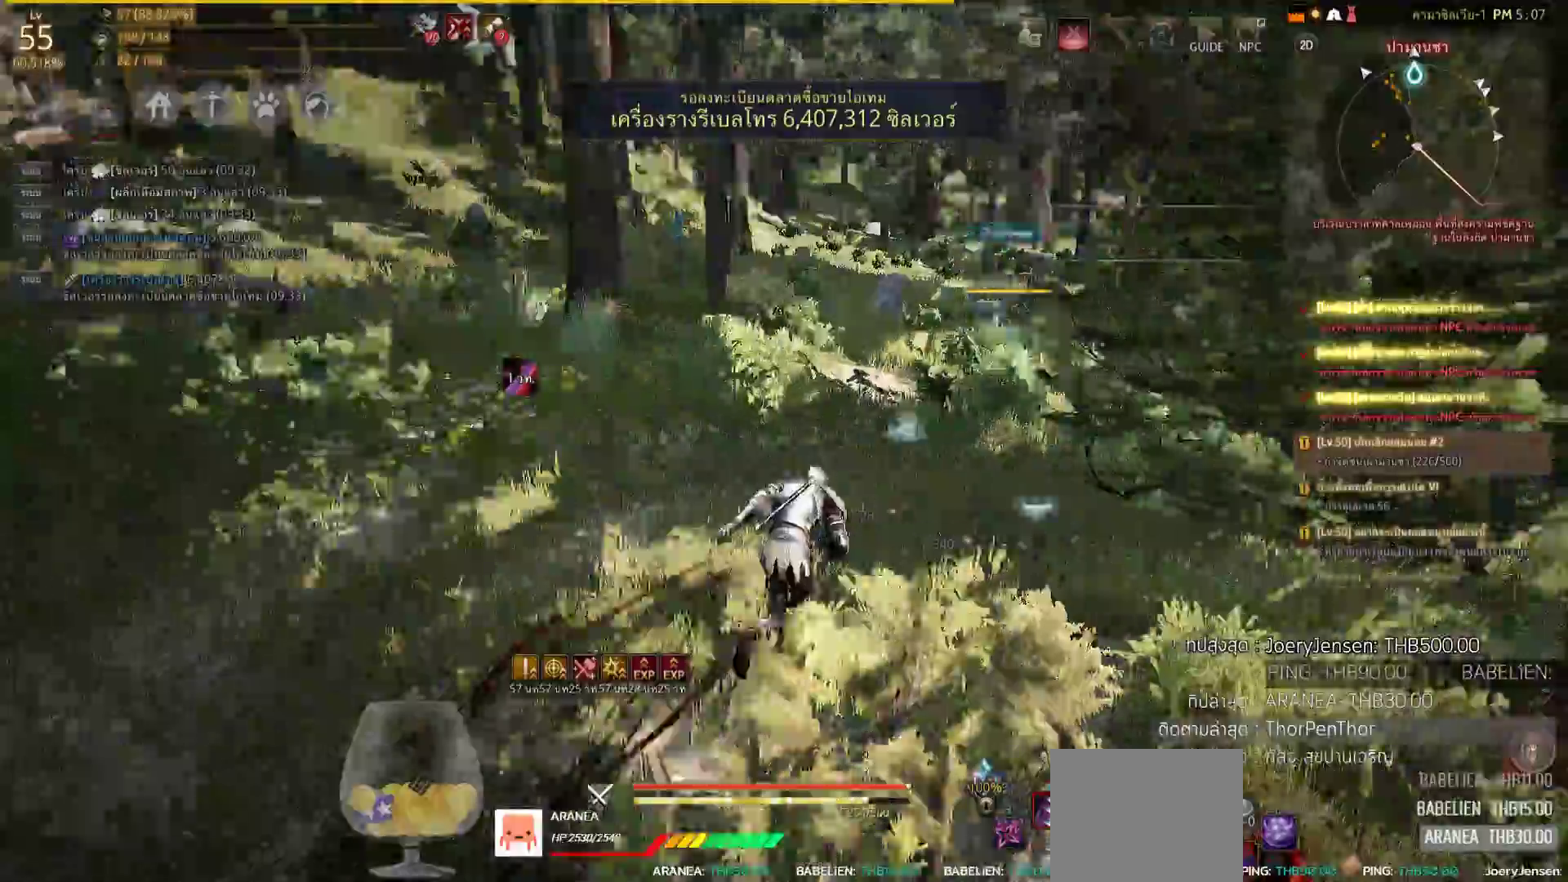
{"buttons": [], "left_stick": "up", "right_stick": "center", "events": [[83, "right_stick", "center"]]}
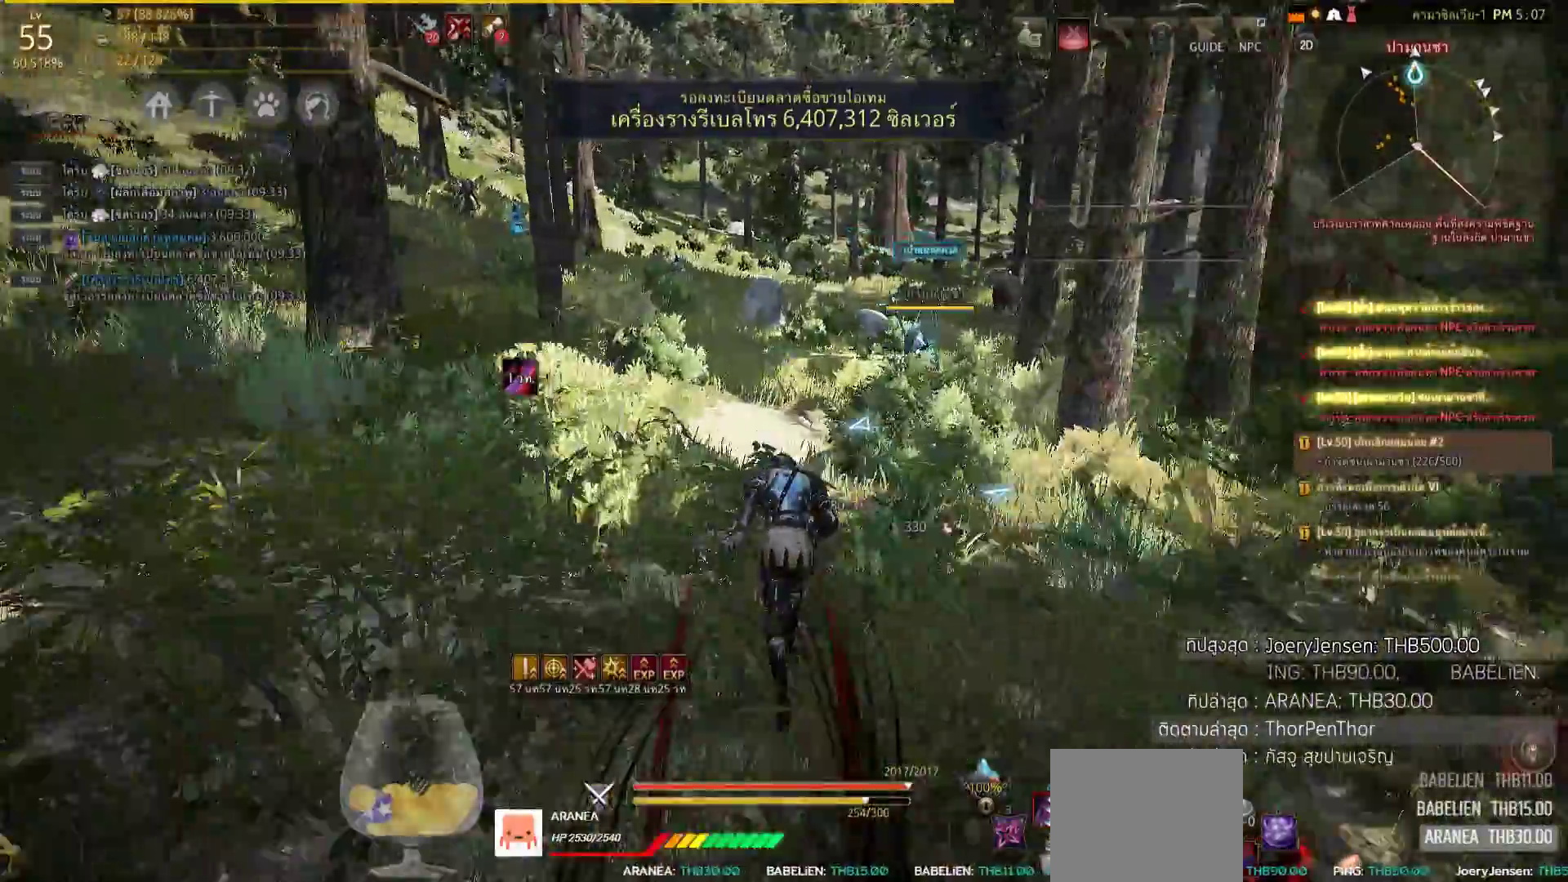
{"buttons": [], "left_stick": "center", "right_stick": "center", "events": [[83, "right_stick", "down-right"], [300, "left_stick", "center"], [300, "right_stick", "center"]]}
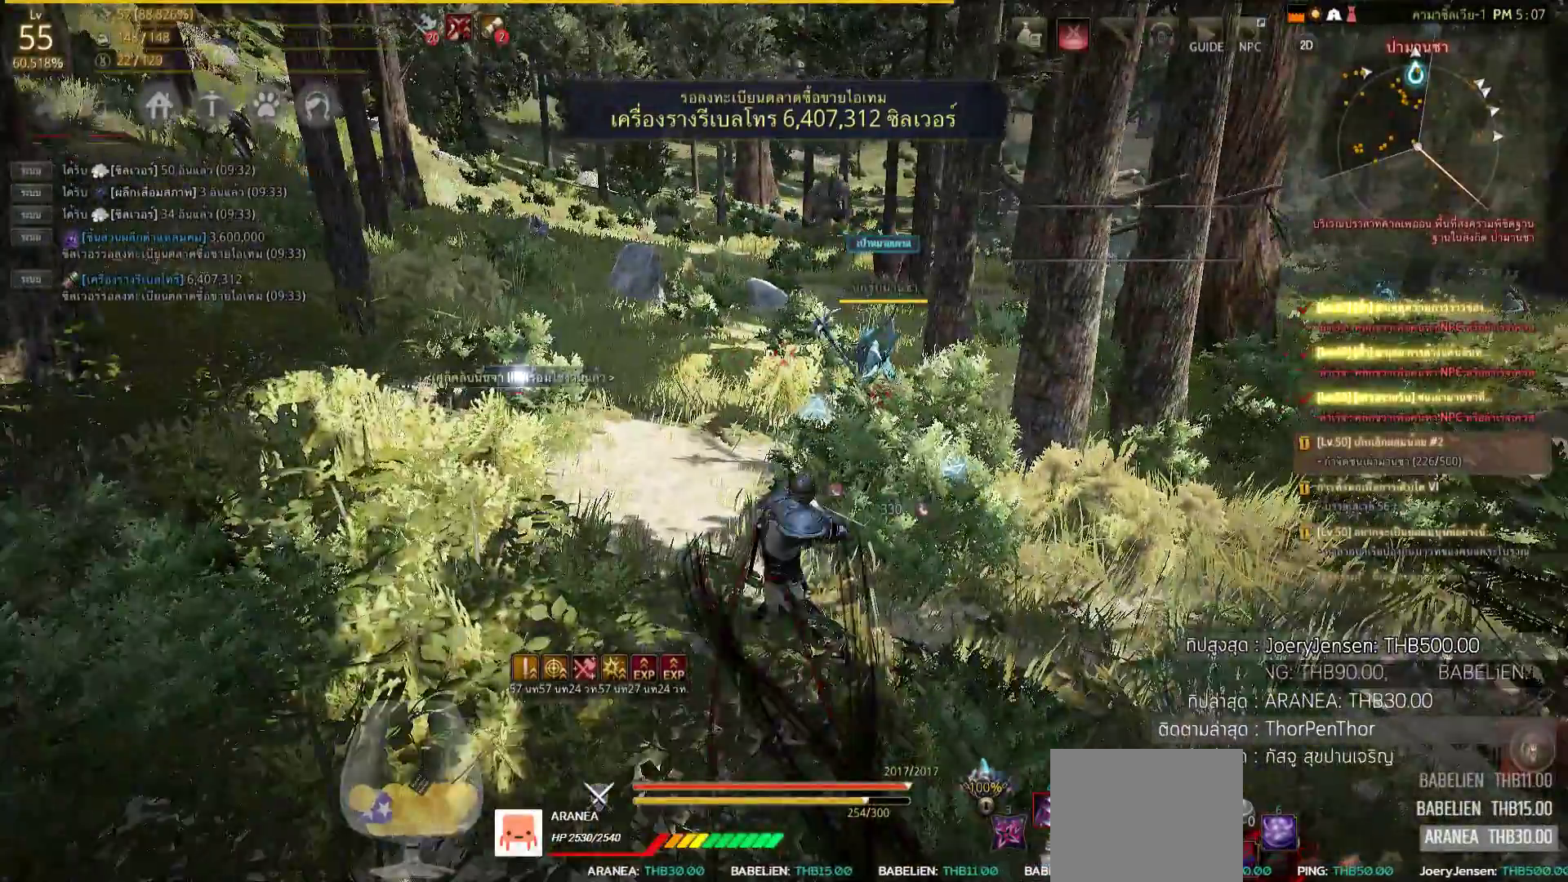
{"buttons": [], "left_stick": "down-left", "right_stick": "left", "events": [[167, "left_stick", "down-left"], [183, "right_stick", "left"]]}
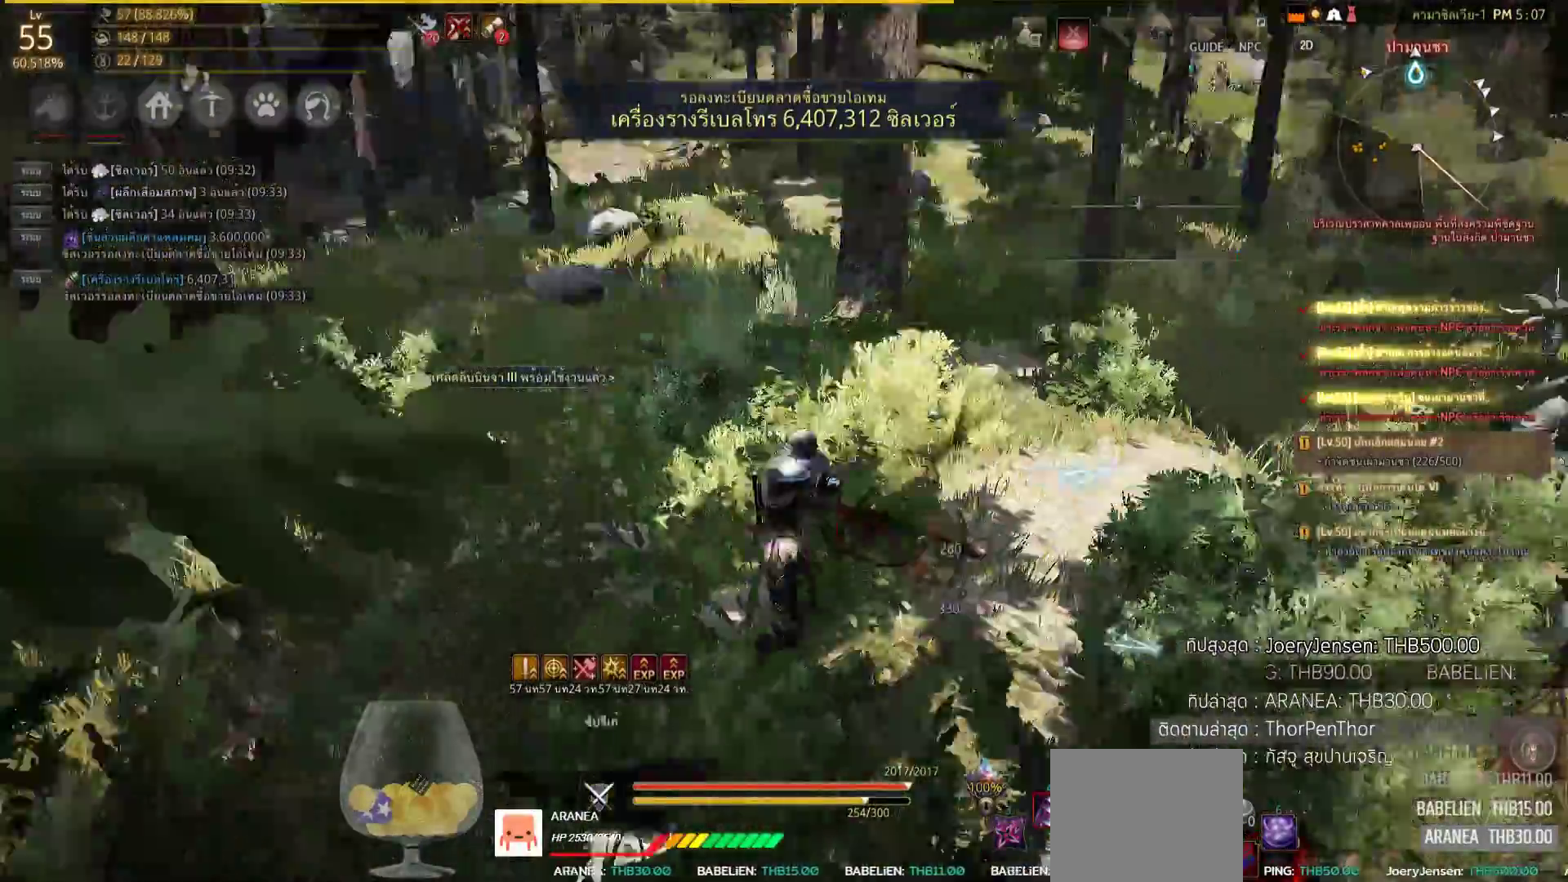
{"buttons": [], "left_stick": "up-left", "right_stick": "center", "events": [[67, "left_stick", "left"], [400, "L2", "down"], [450, "L2", "up"], [450, "right_stick", "center"], [467, "left_stick", "up-left"]]}
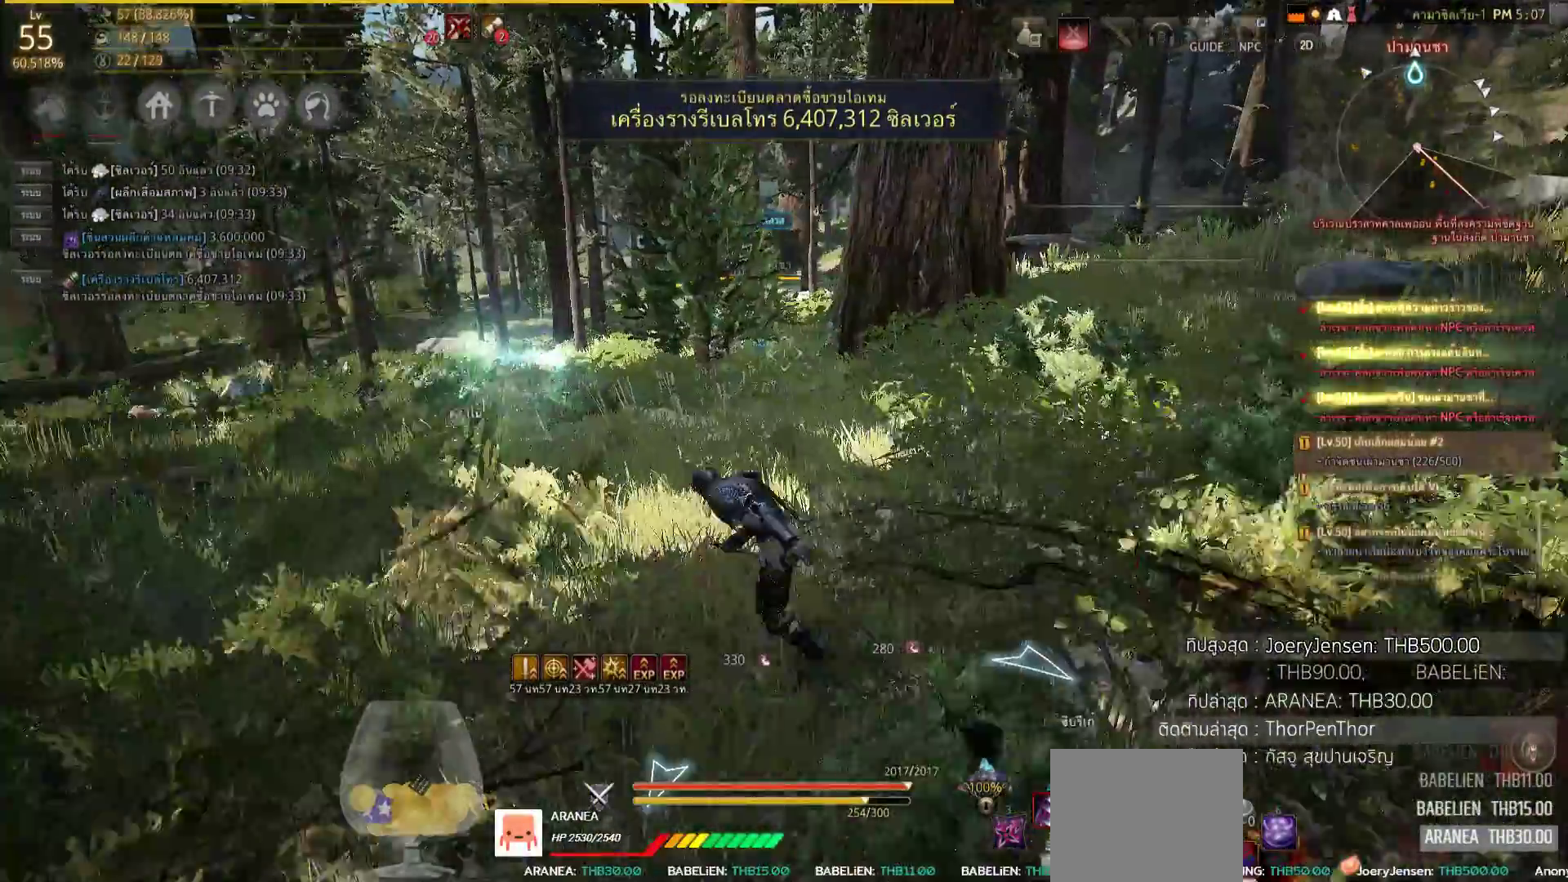
{"buttons": [], "left_stick": "up", "right_stick": "center", "events": [[167, "right_stick", "left"], [267, "left_stick", "up"], [367, "right_stick", "center"]]}
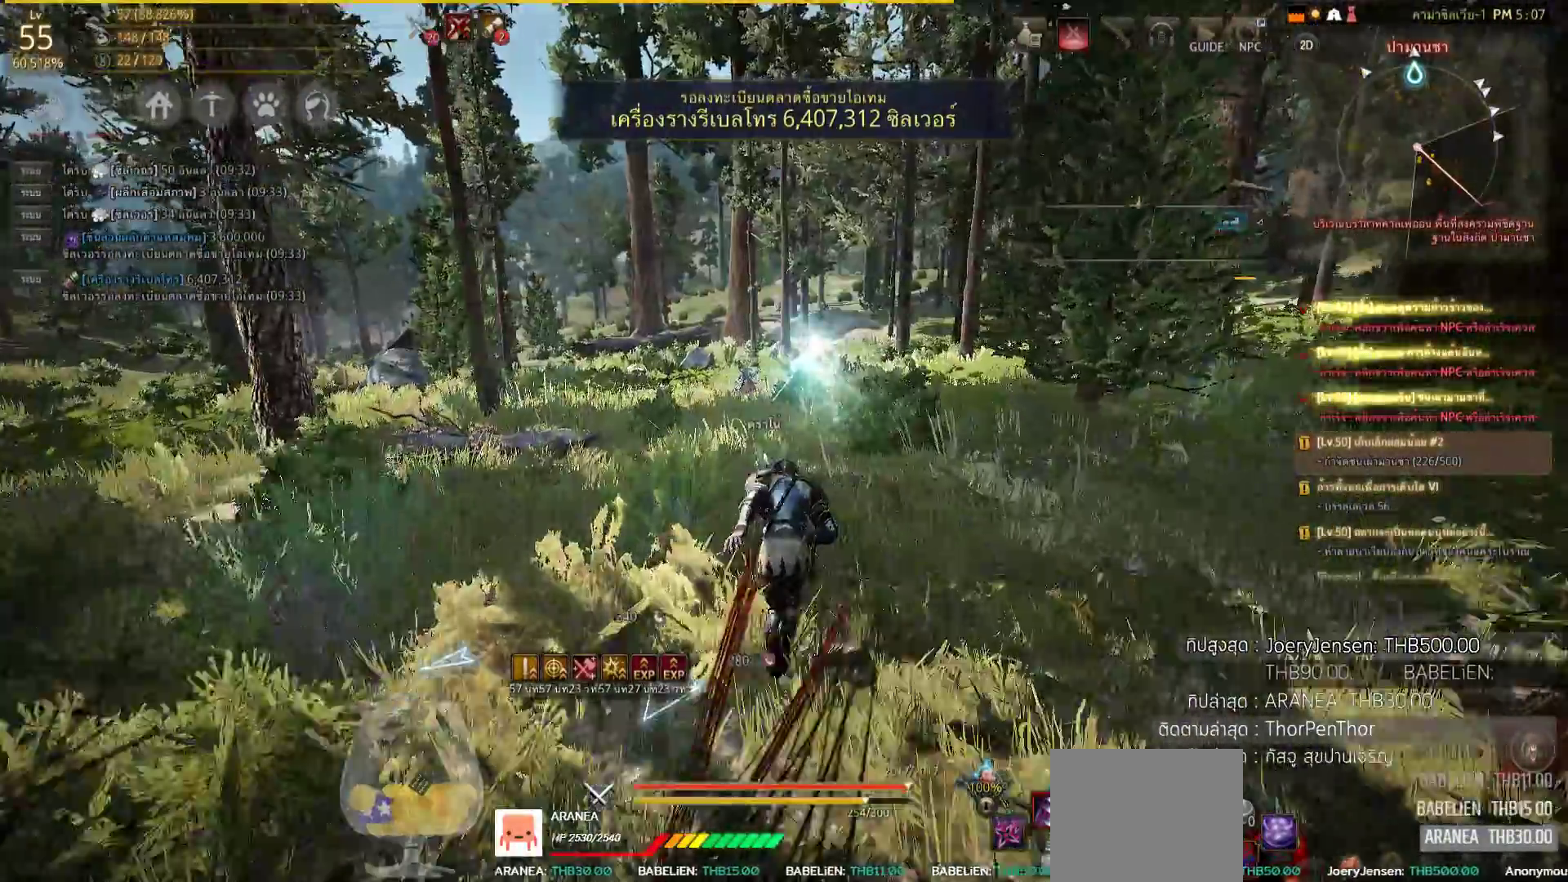
{"buttons": [], "left_stick": "up", "right_stick": "center", "events": [[250, "right_stick", "right"], [383, "right_stick", "center"]]}
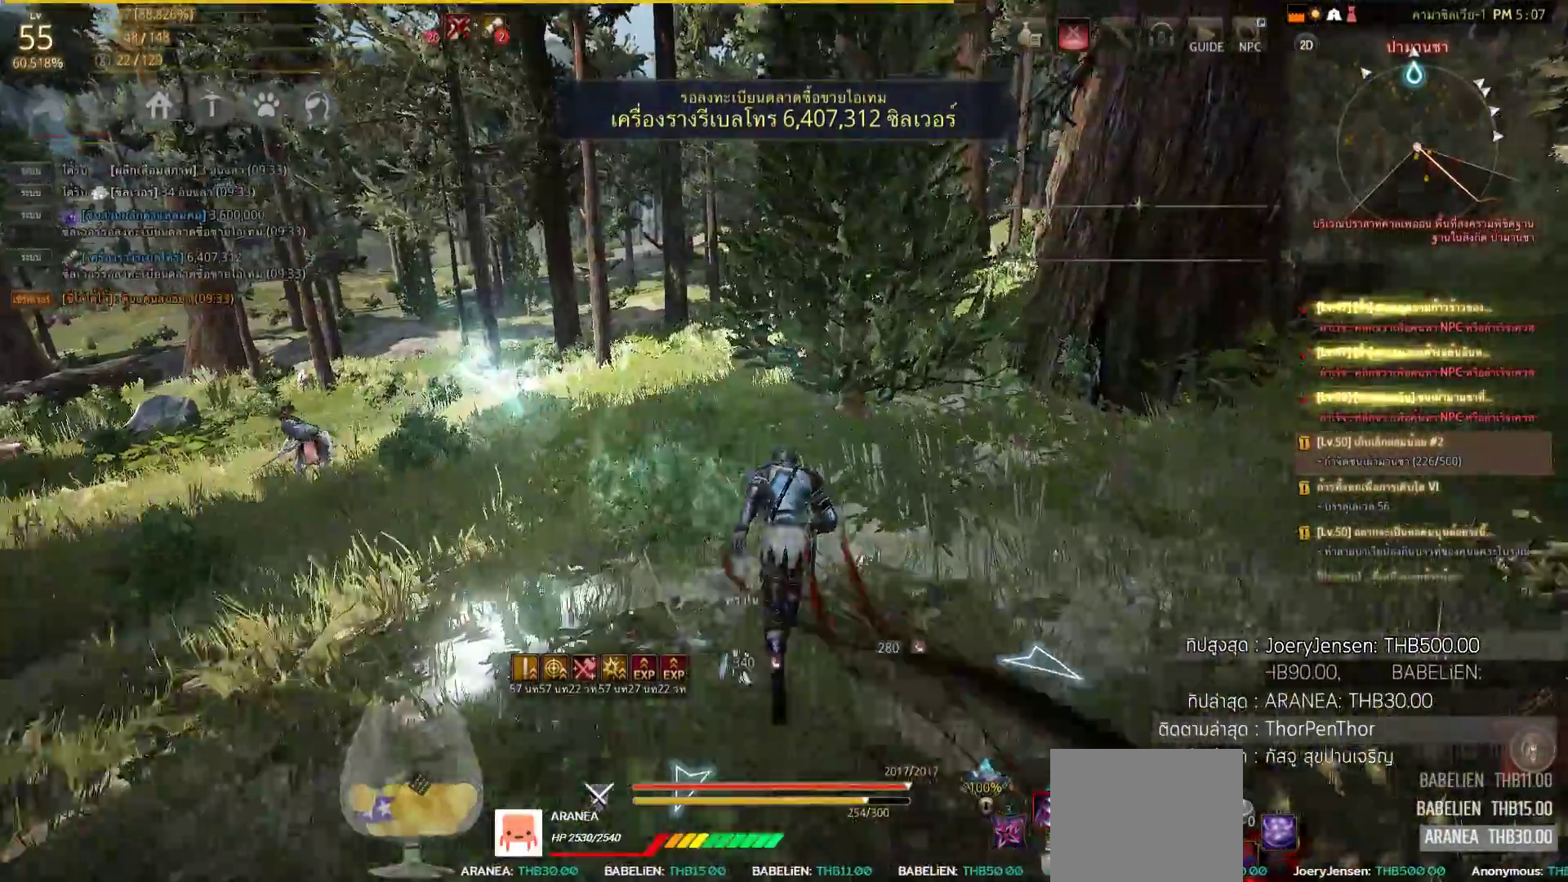
{"buttons": [], "left_stick": "up-left", "right_stick": "center", "events": [[117, "left_stick", "up-left"]]}
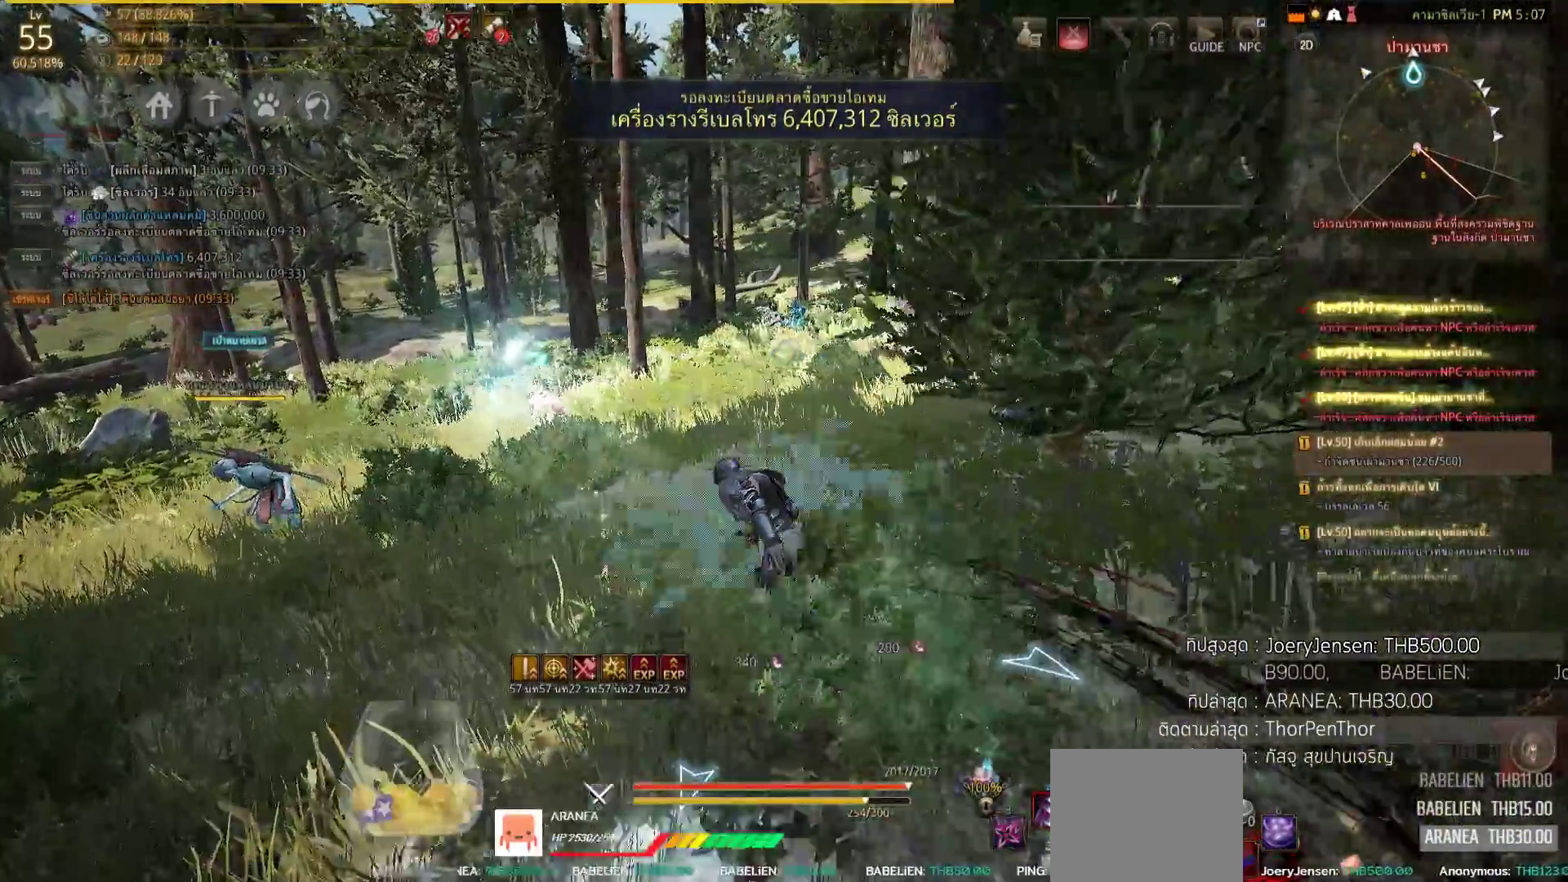
{"buttons": [], "left_stick": "up-left", "right_stick": "center", "events": [[300, "right_stick", "right"], [467, "right_stick", "center"]]}
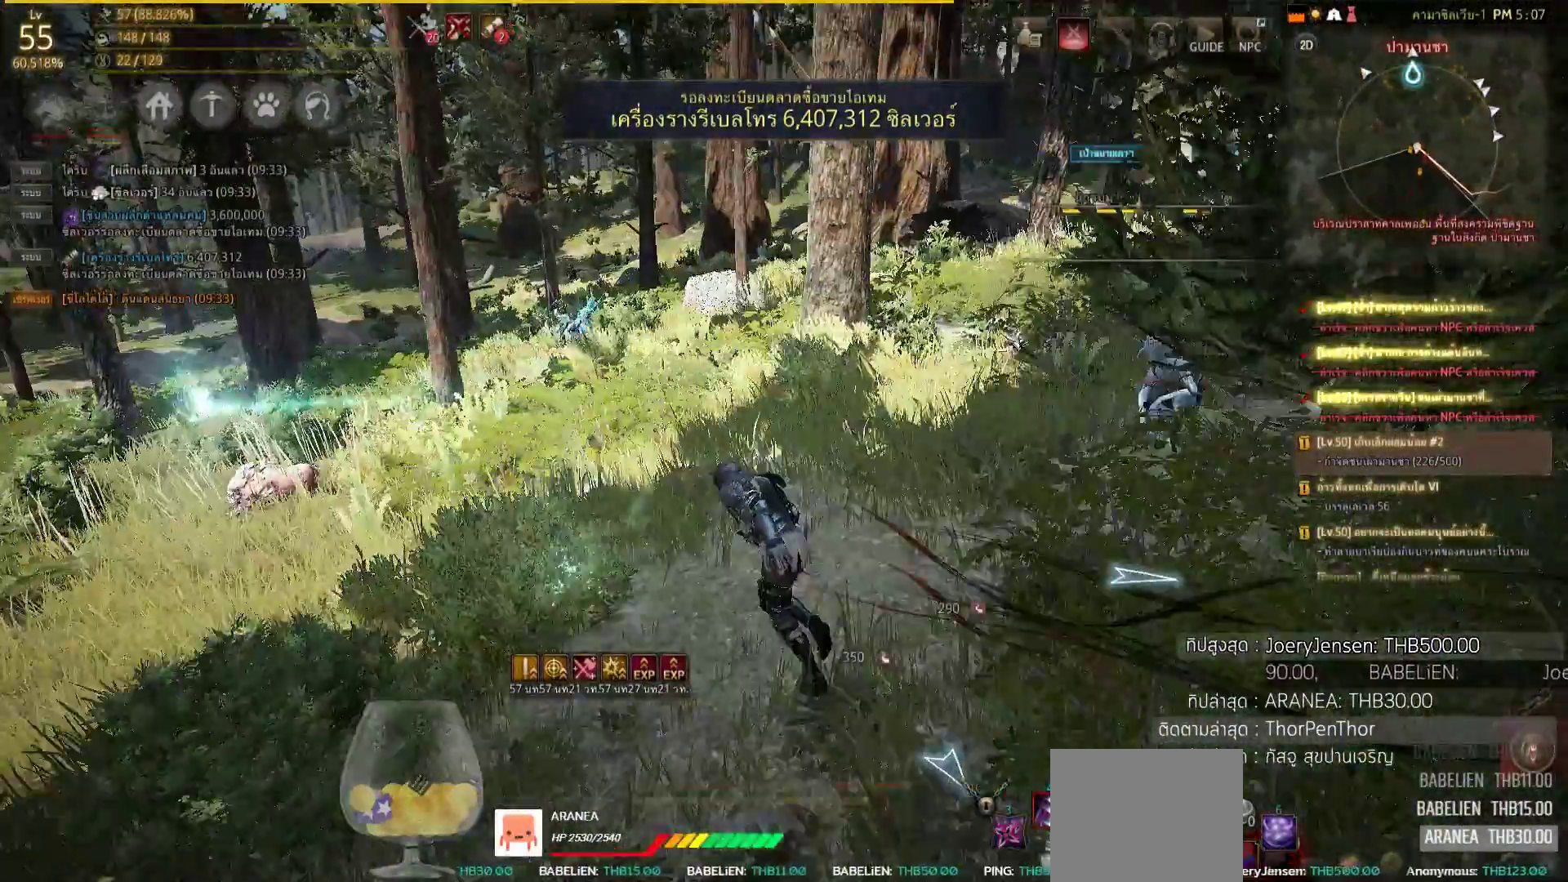
{"buttons": [], "left_stick": "up-right", "right_stick": "right", "events": [[117, "left_stick", "up"], [367, "left_stick", "up-right"], [417, "right_stick", "right"]]}
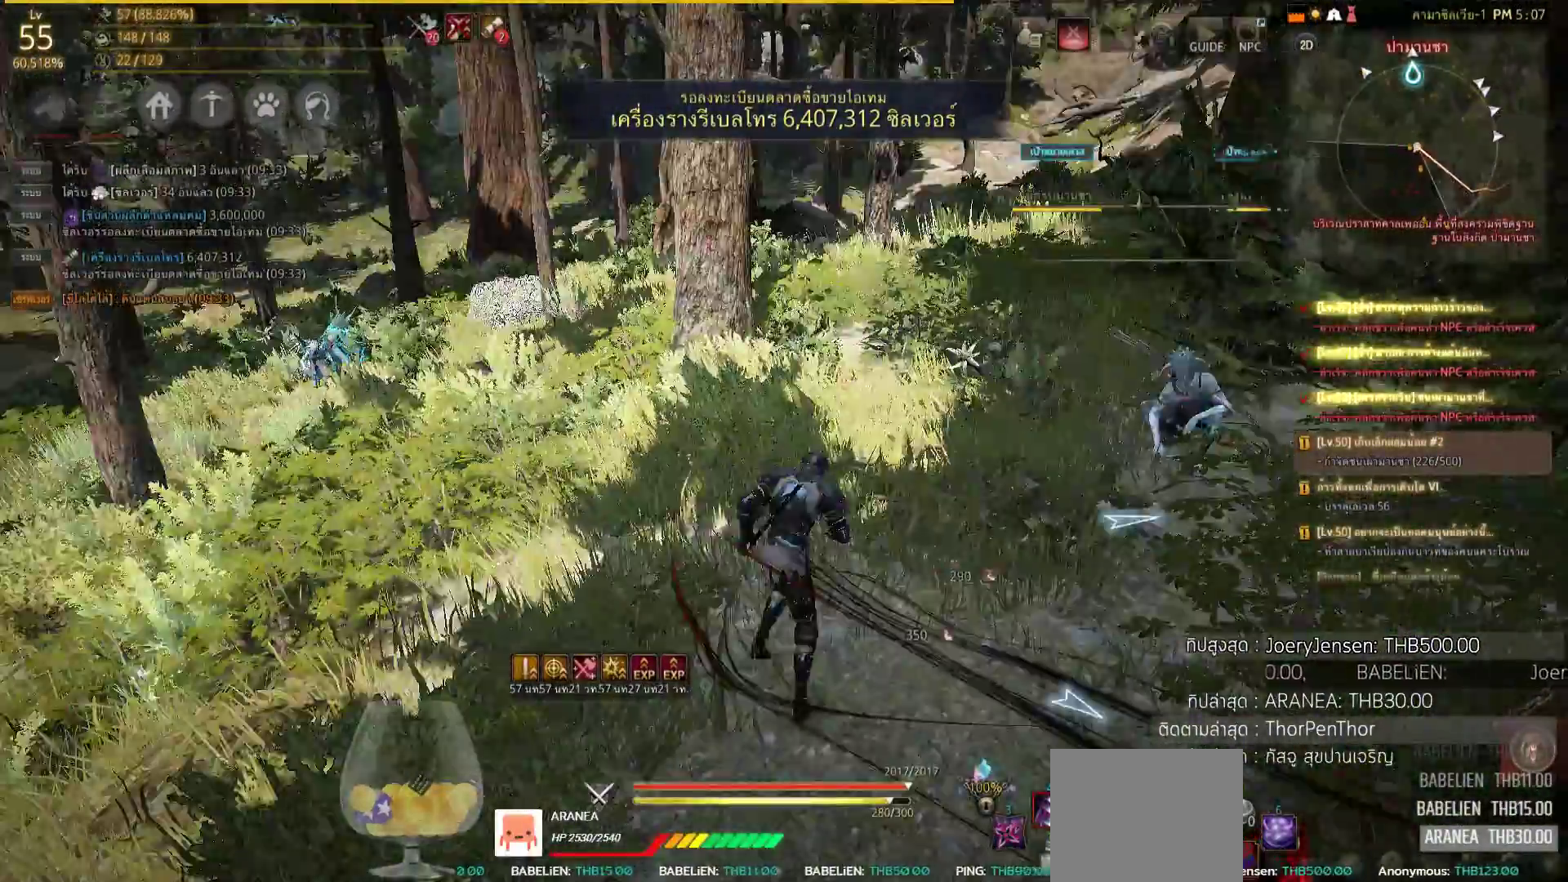
{"buttons": ["SQUARE"], "left_stick": "up-right", "right_stick": "center", "events": [[17, "left_stick", "right"], [233, "left_stick", "up-right"], [233, "right_stick", "center"], [433, "SQUARE", "down"]]}
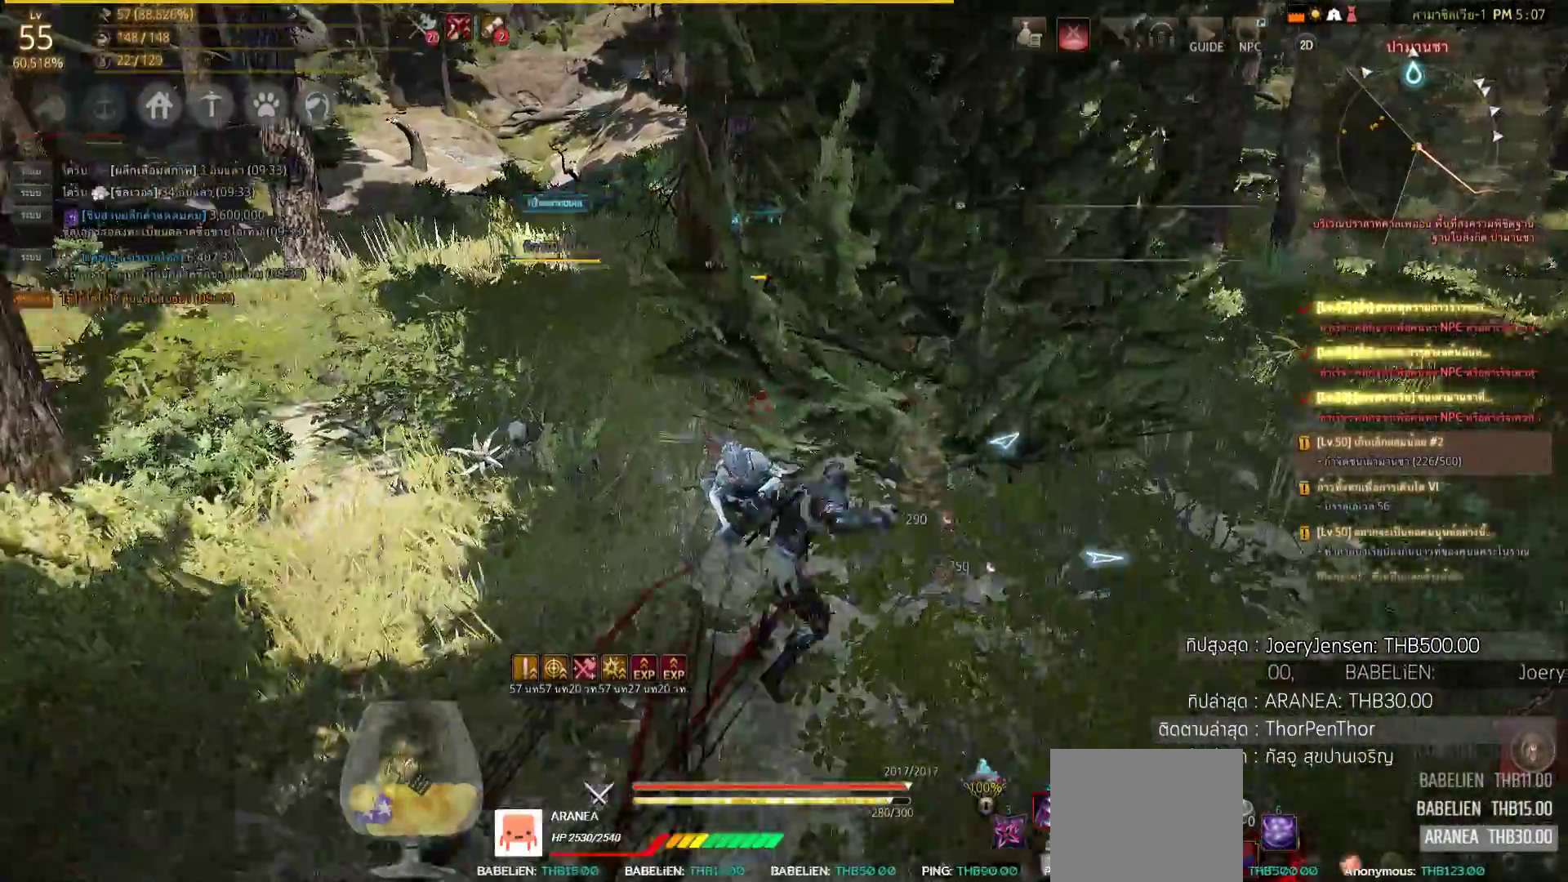
{"buttons": [], "left_stick": "center", "right_stick": "center", "events": [[17, "SQUARE", "up"], [17, "left_stick", "center"], [117, "SQUARE", "down"], [200, "SQUARE", "up"], [250, "SQUARE", "down"], [417, "SQUARE", "up"]]}